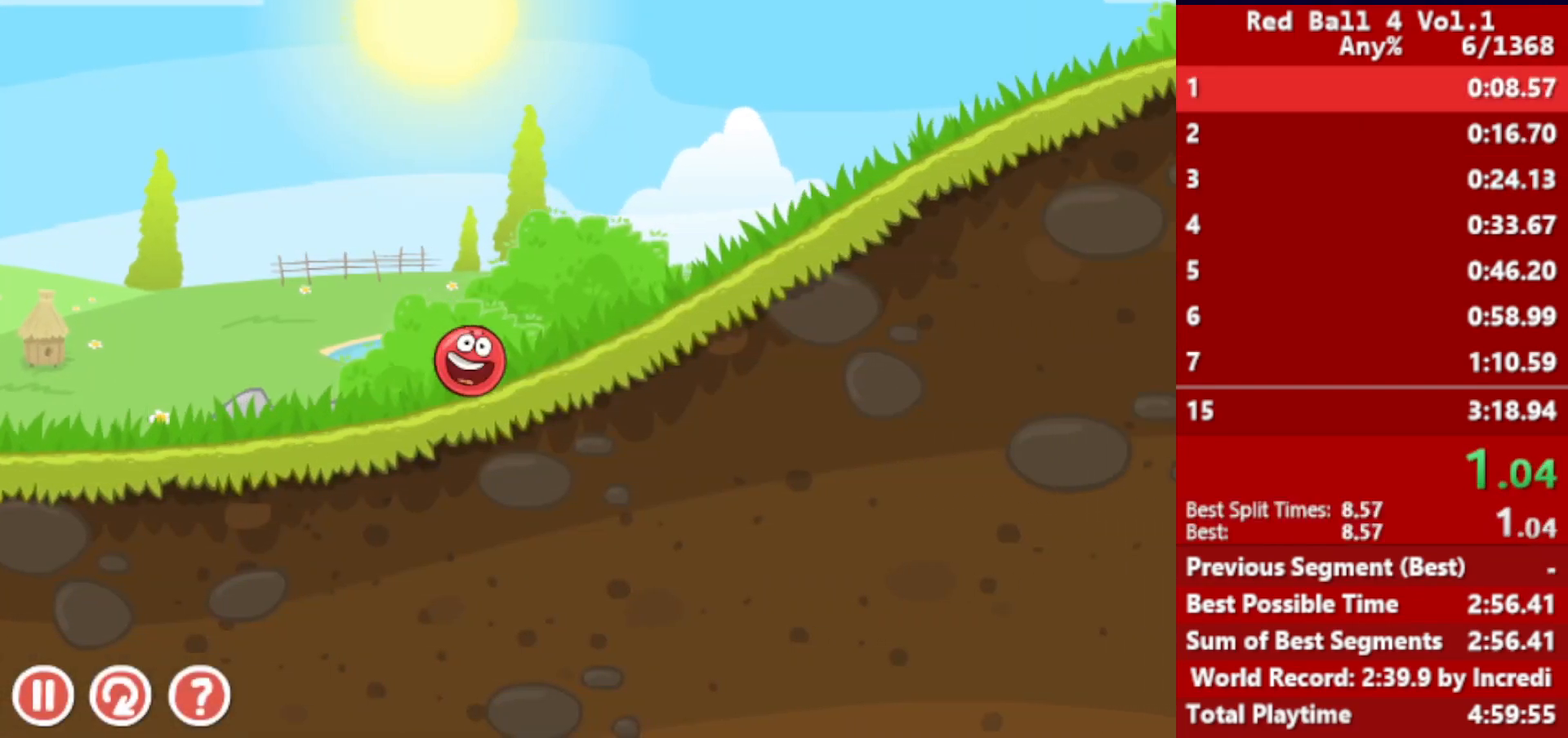
Gameplay with keyboard; each line is a JSON object with the keys held at the frame after it. "events" lists presses ("down") and releases ("up") of "down", "left", "p", "r", "right" and "up" between this image and that frame as [ms after this image, input, new state], when the widget could be followed in between. No other keys are recorded. Mouse input is not recorded.
{"keys": ["right"], "events": []}
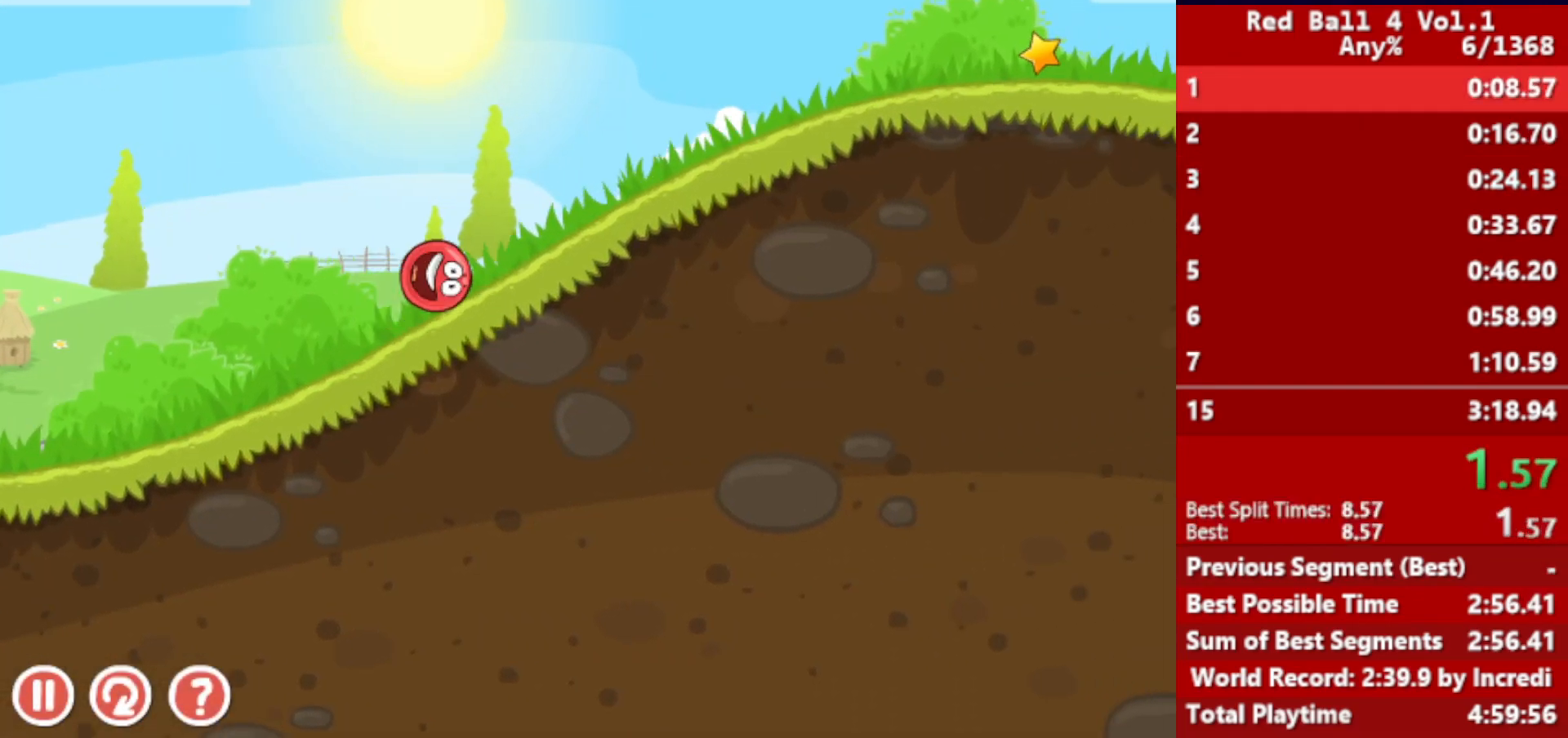
{"keys": ["right"], "events": []}
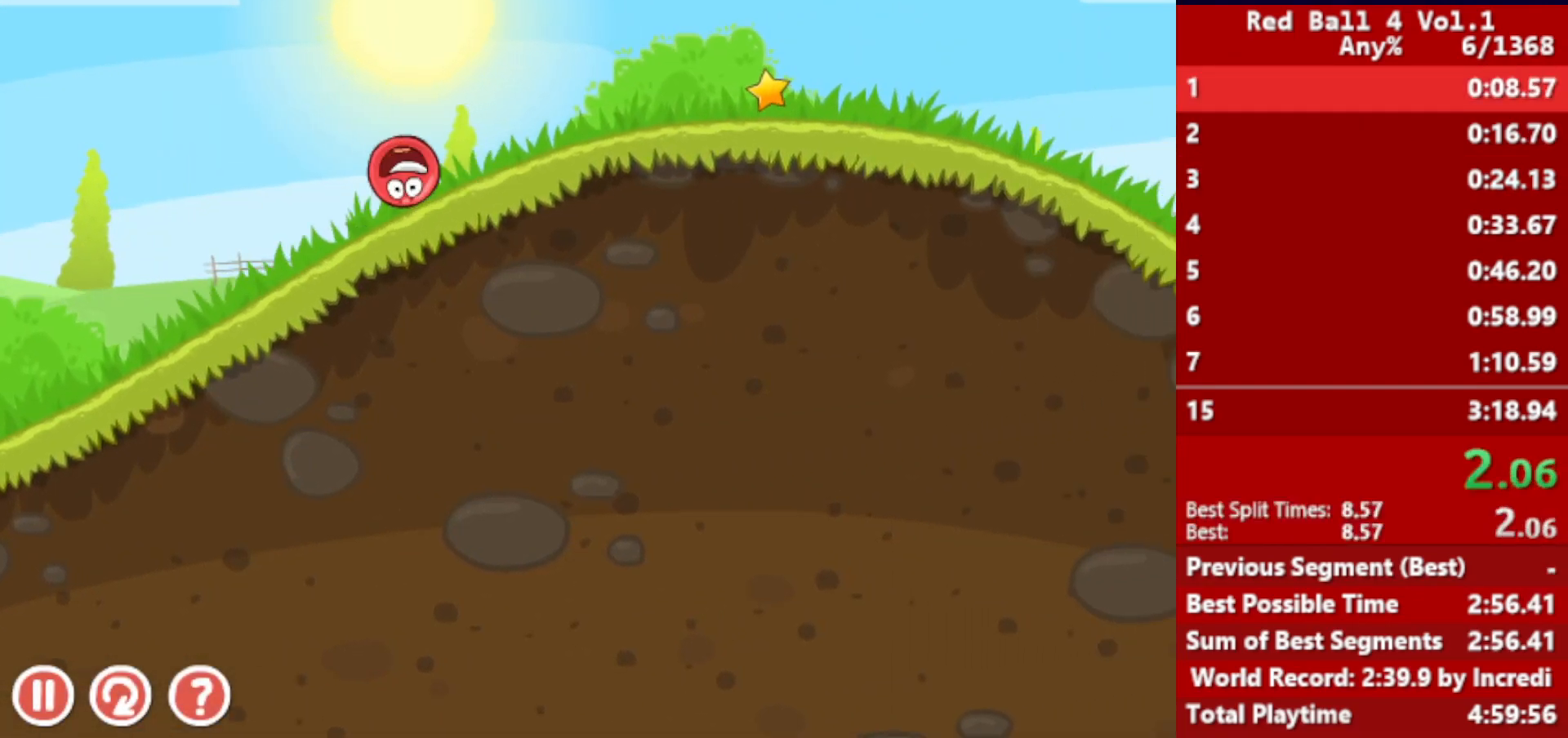
{"keys": ["right"], "events": []}
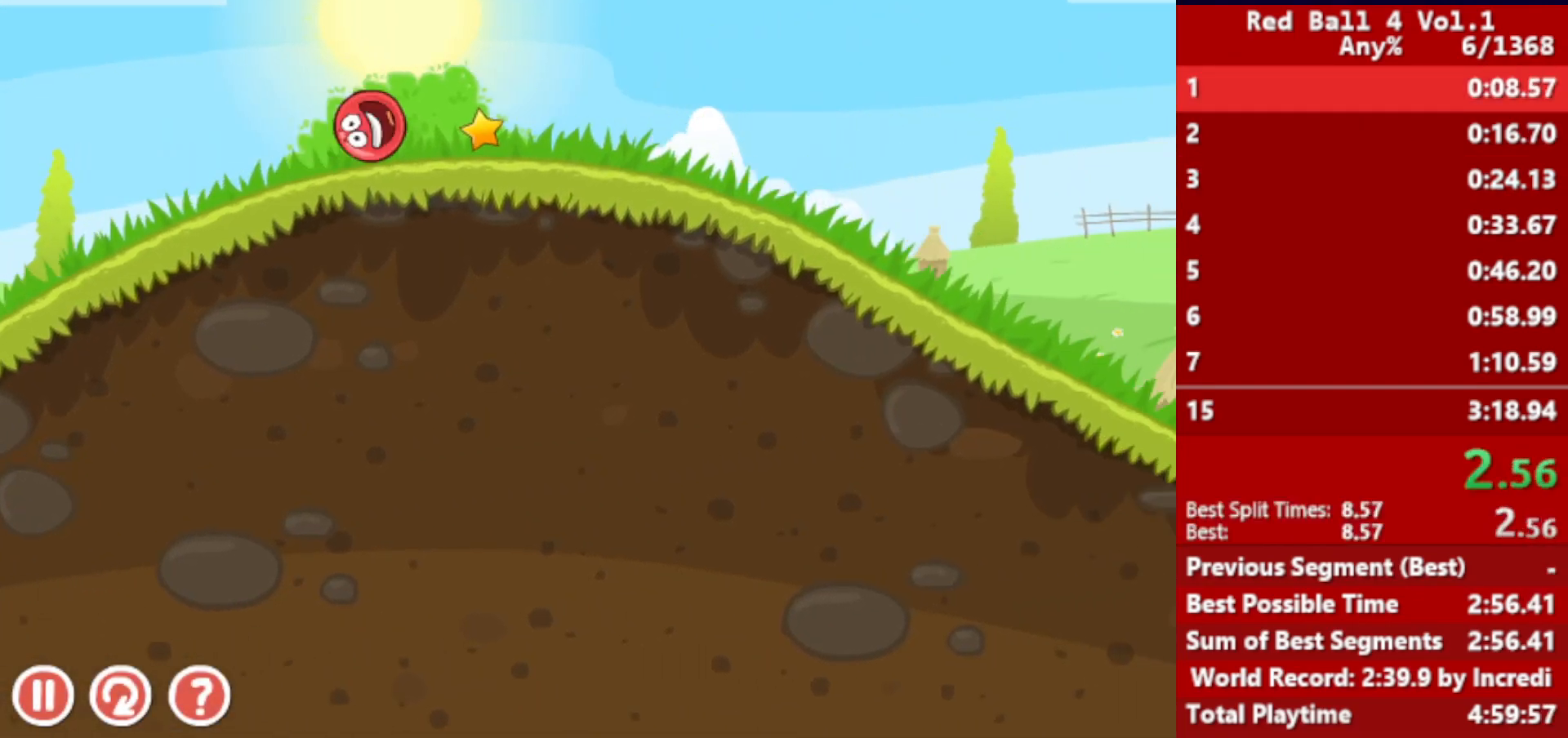
{"keys": ["right"], "events": []}
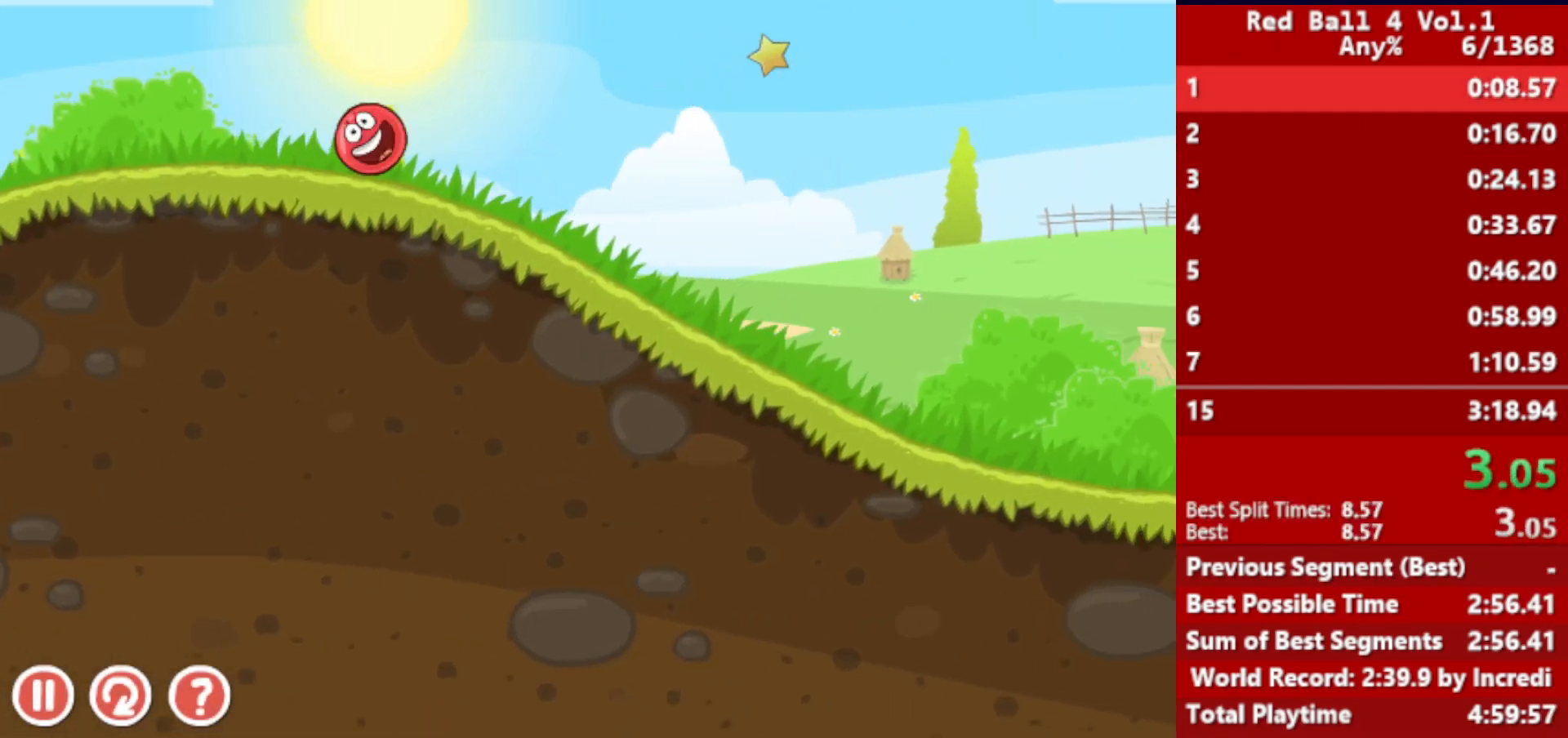
{"keys": ["right"], "events": []}
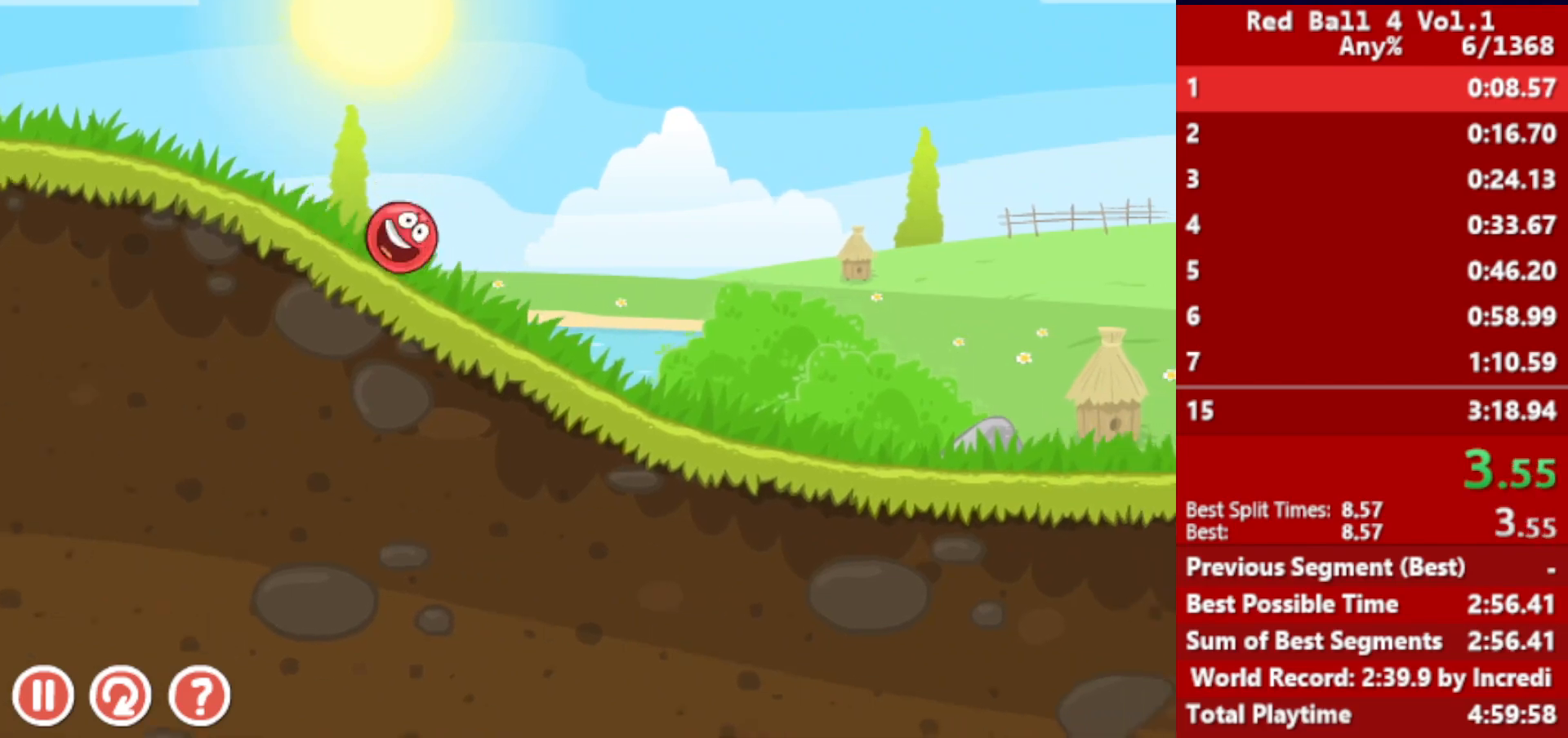
{"keys": ["right"], "events": []}
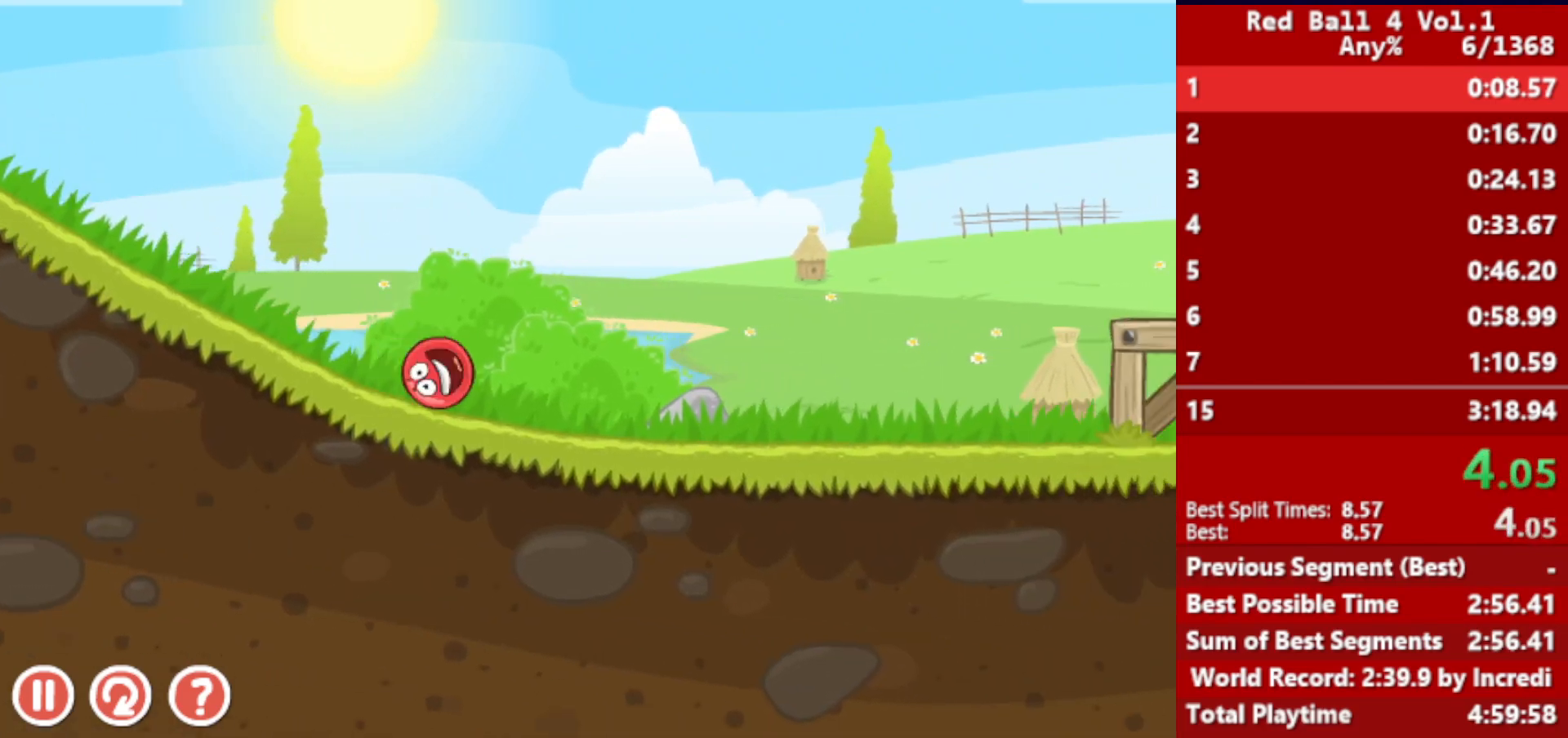
{"keys": ["right"], "events": [[400, "up", "down"], [433, "up", "up"]]}
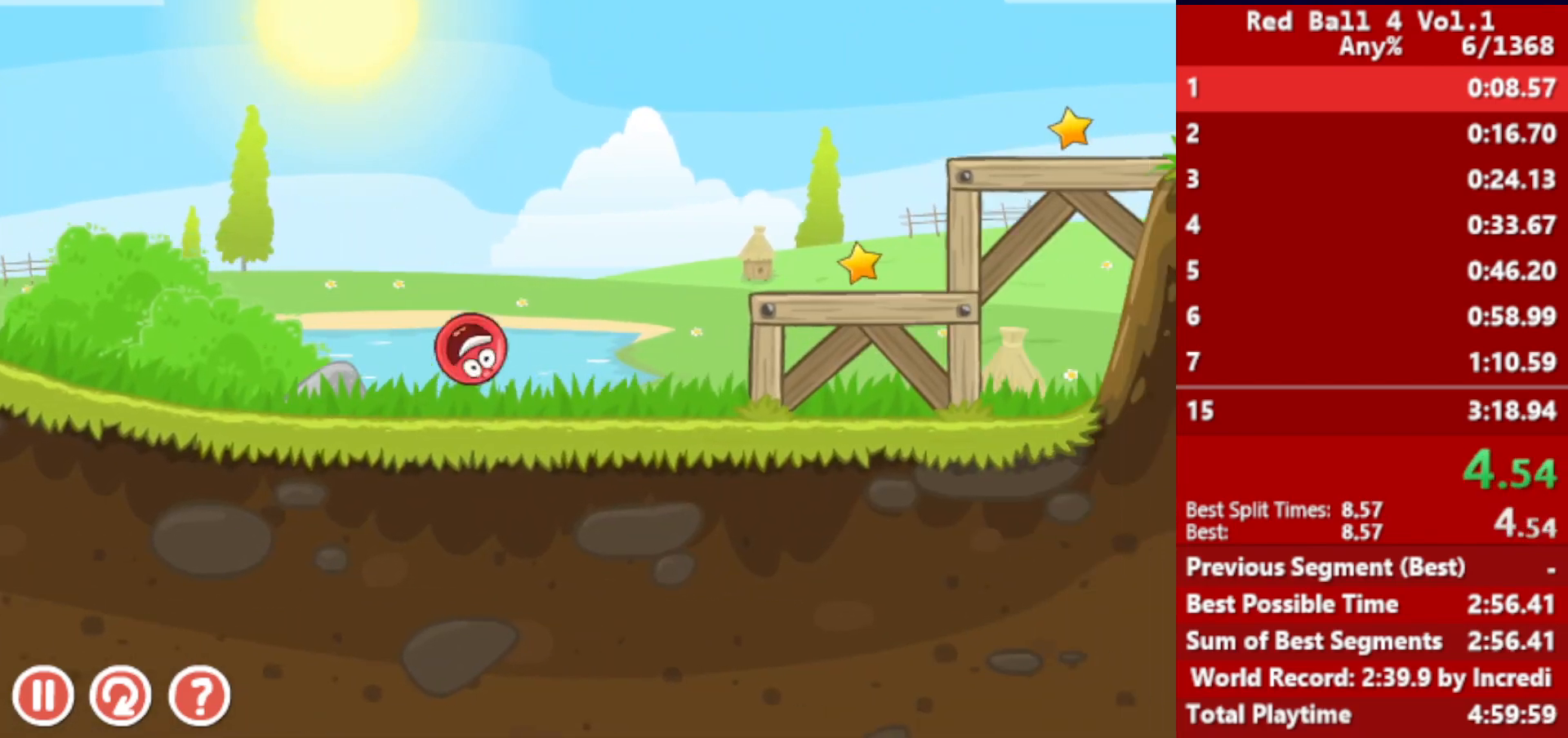
{"keys": ["right"], "events": [[67, "up", "down"], [83, "up", "up"], [183, "up", "down"], [217, "up", "up"]]}
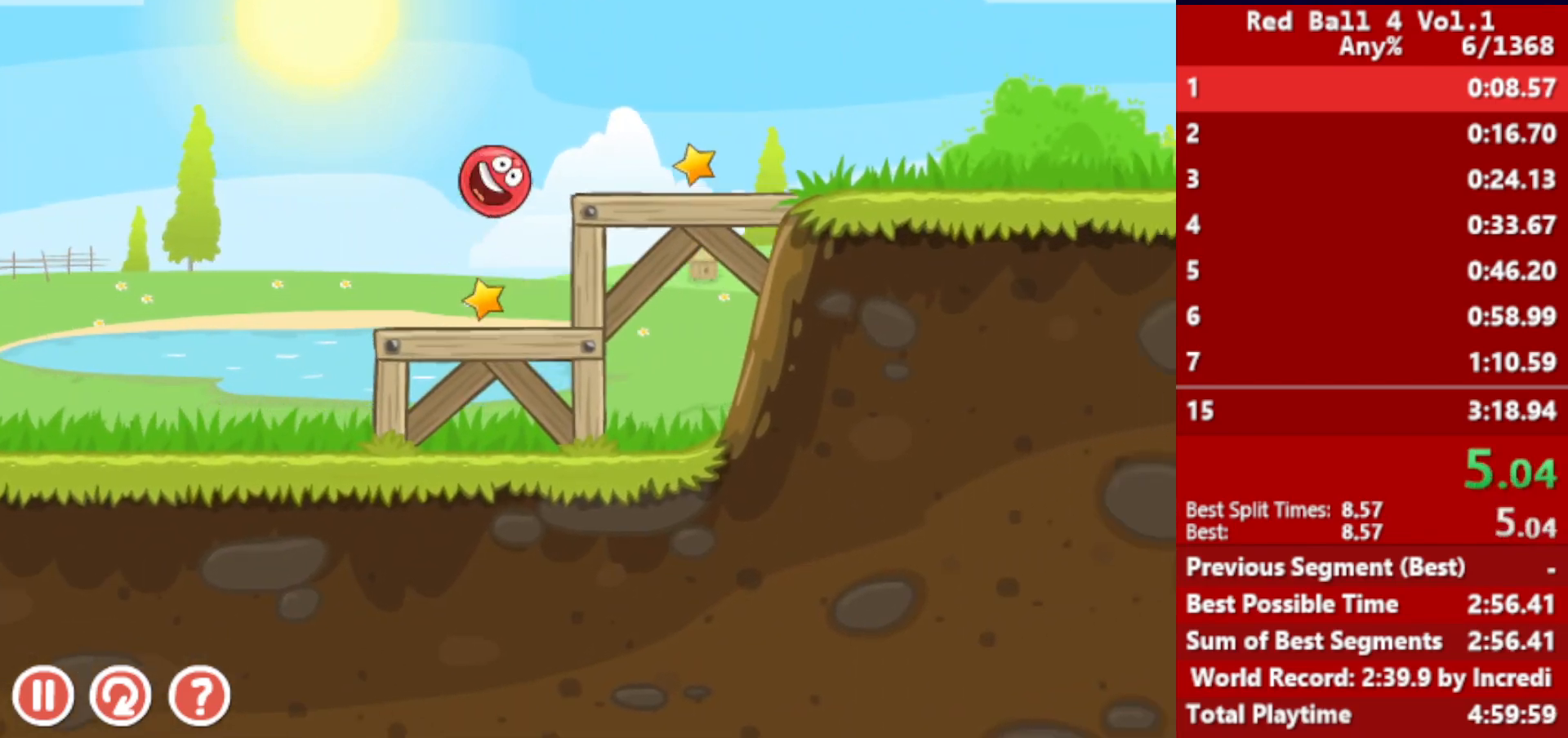
{"keys": ["right"], "events": []}
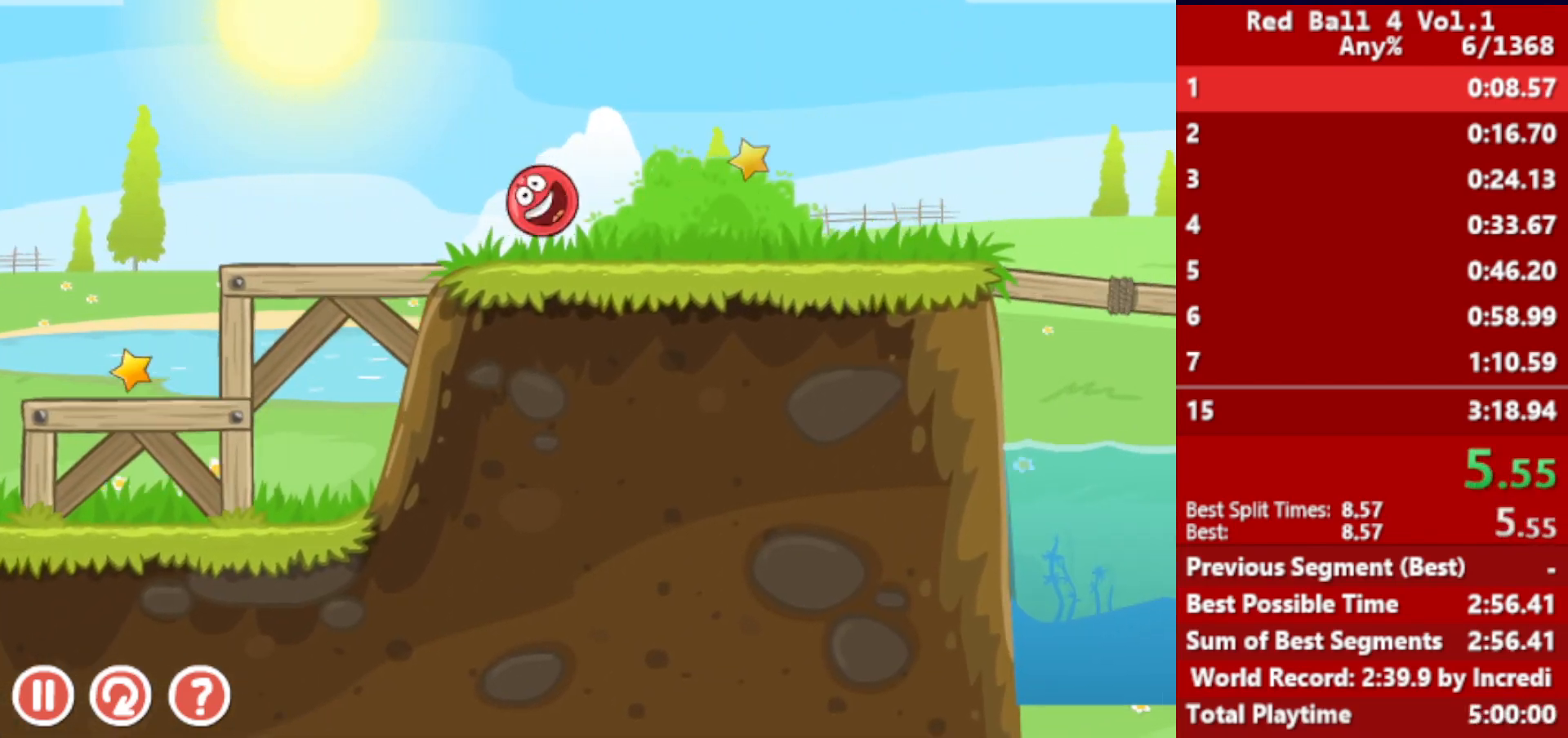
{"keys": ["right", "up"], "events": [[433, "up", "down"]]}
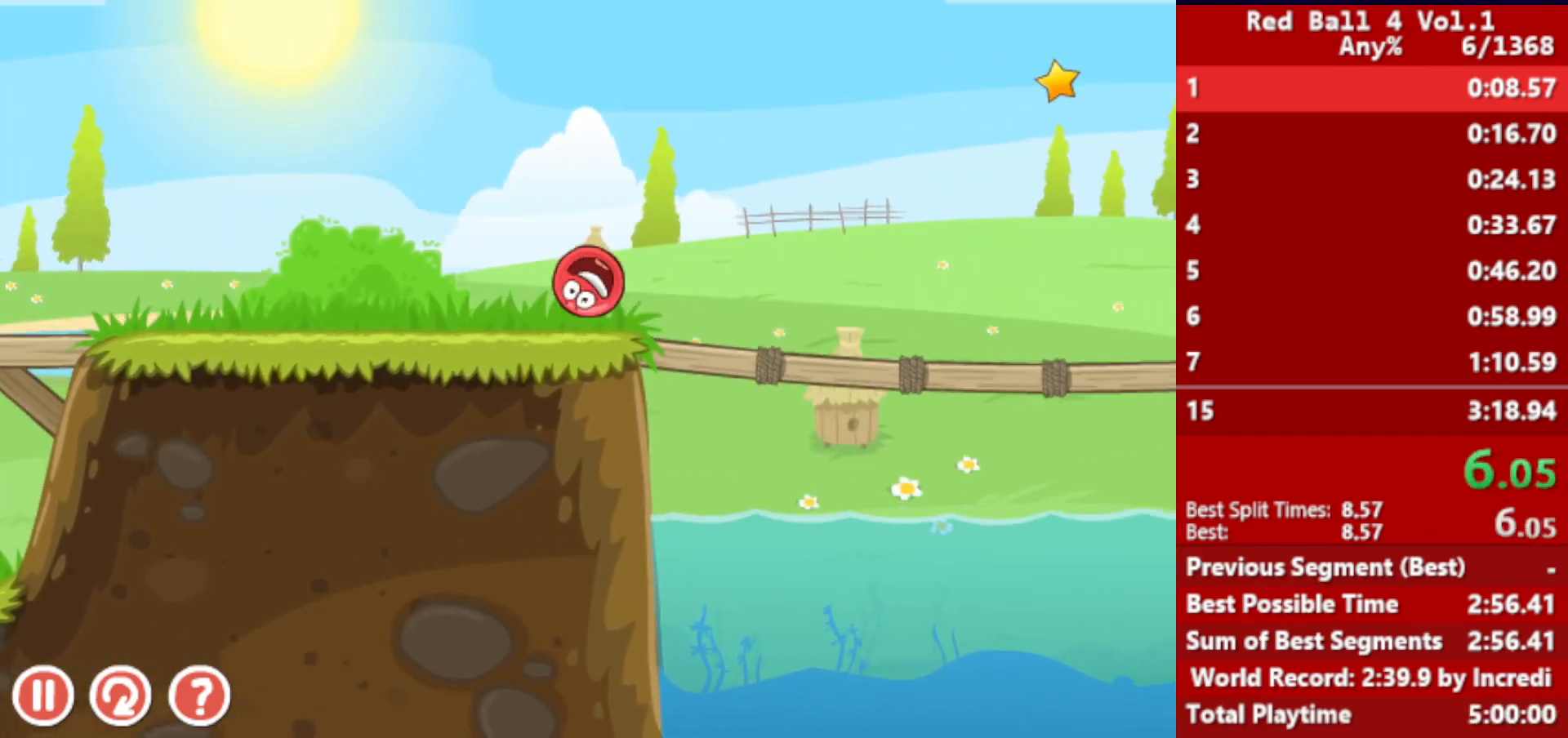
{"keys": ["right", "up"], "events": []}
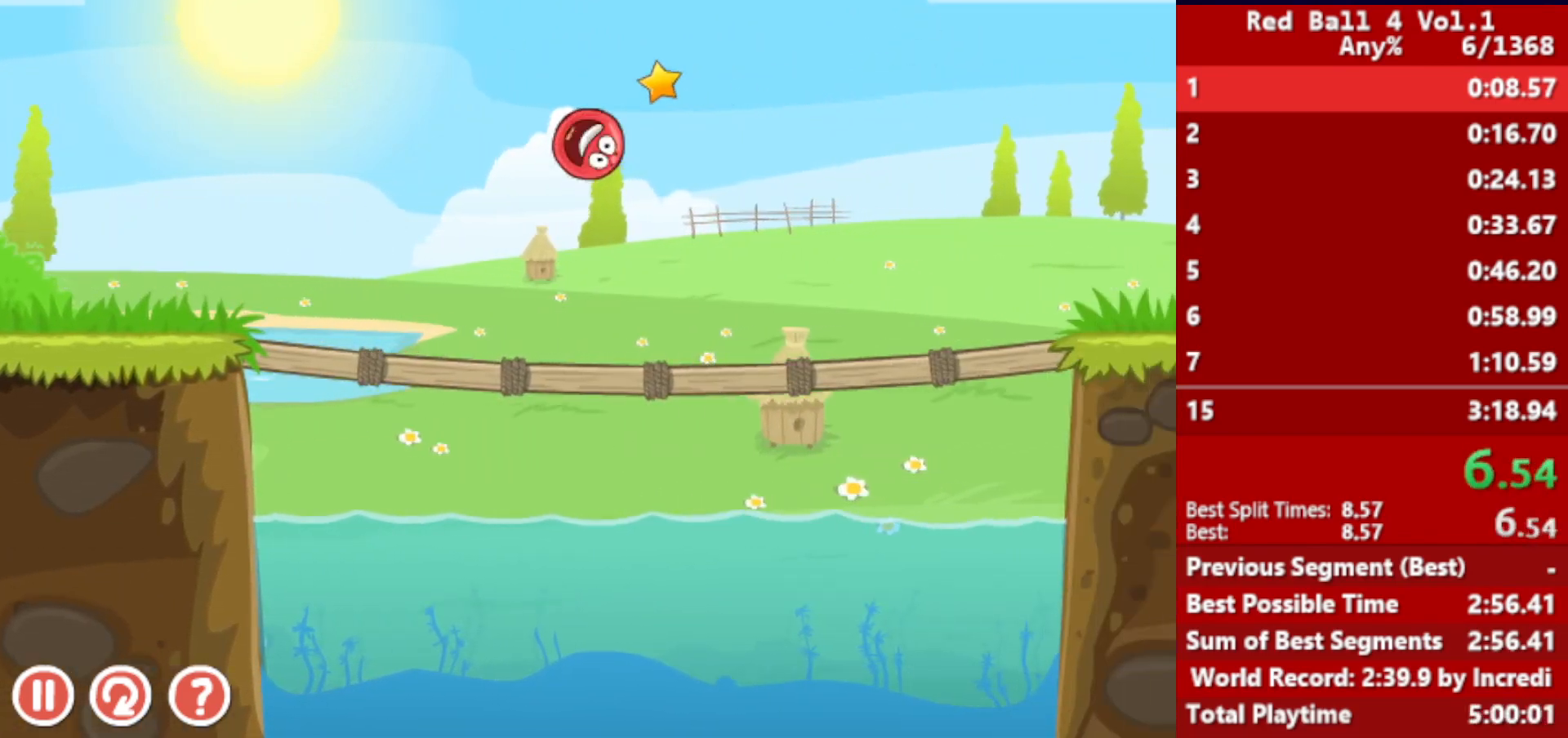
{"keys": ["right"], "events": [[183, "up", "up"]]}
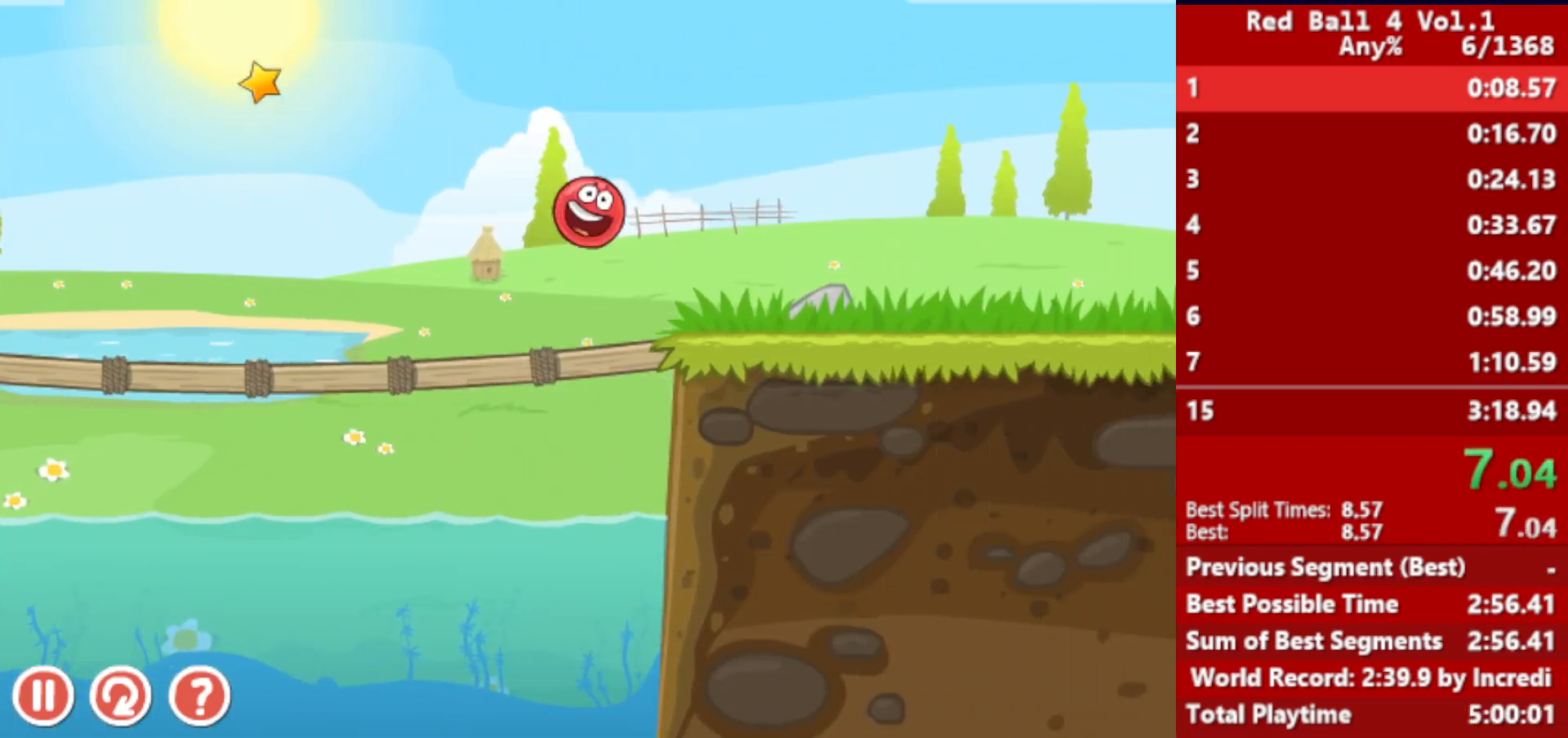
{"keys": ["right"], "events": [[233, "up", "down"], [250, "up", "up"], [367, "up", "down"], [383, "up", "up"], [483, "up", "down"], [500, "up", "up"]]}
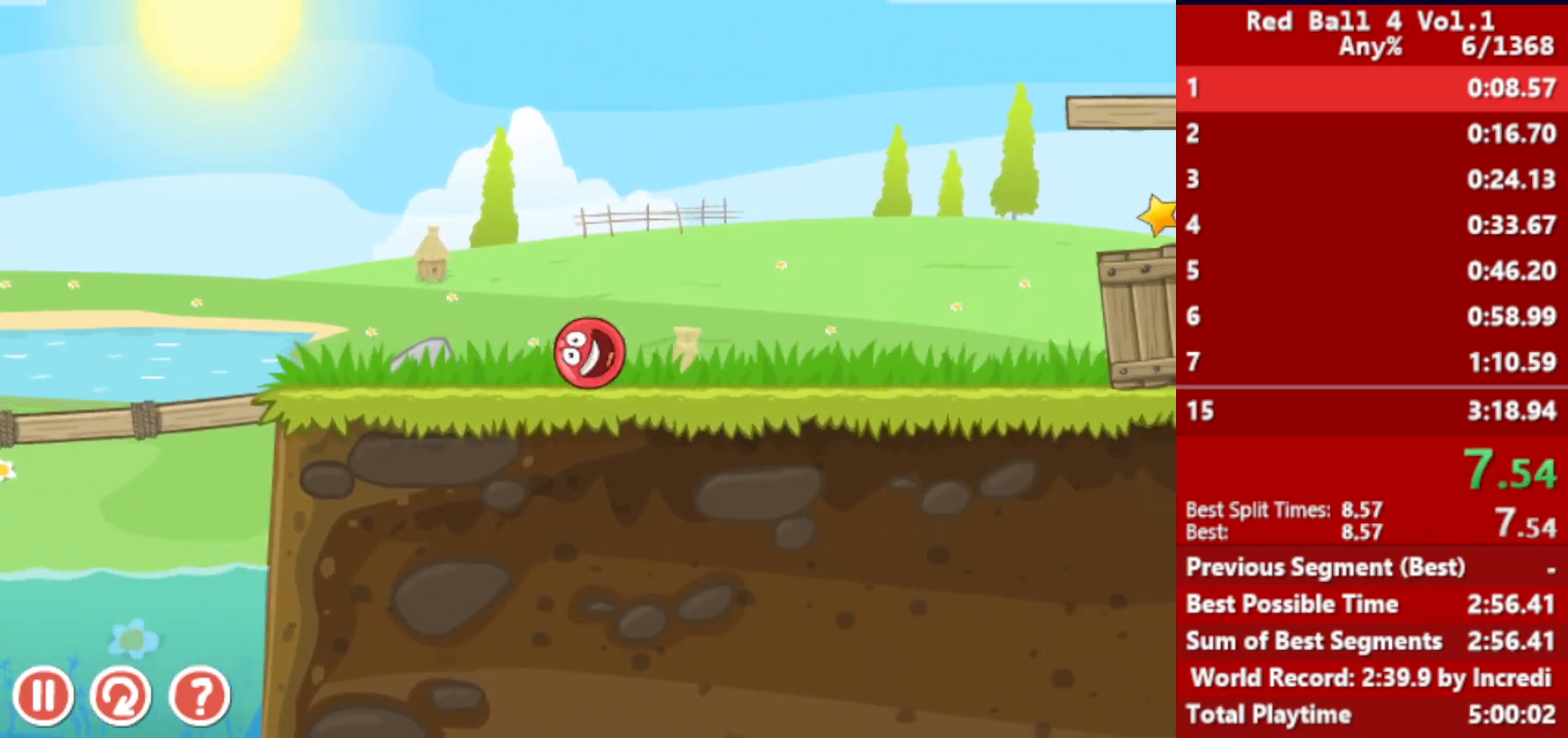
{"keys": ["right"], "events": [[67, "up", "down"], [100, "up", "up"], [167, "up", "down"], [200, "up", "up"], [267, "up", "down"], [317, "up", "up"]]}
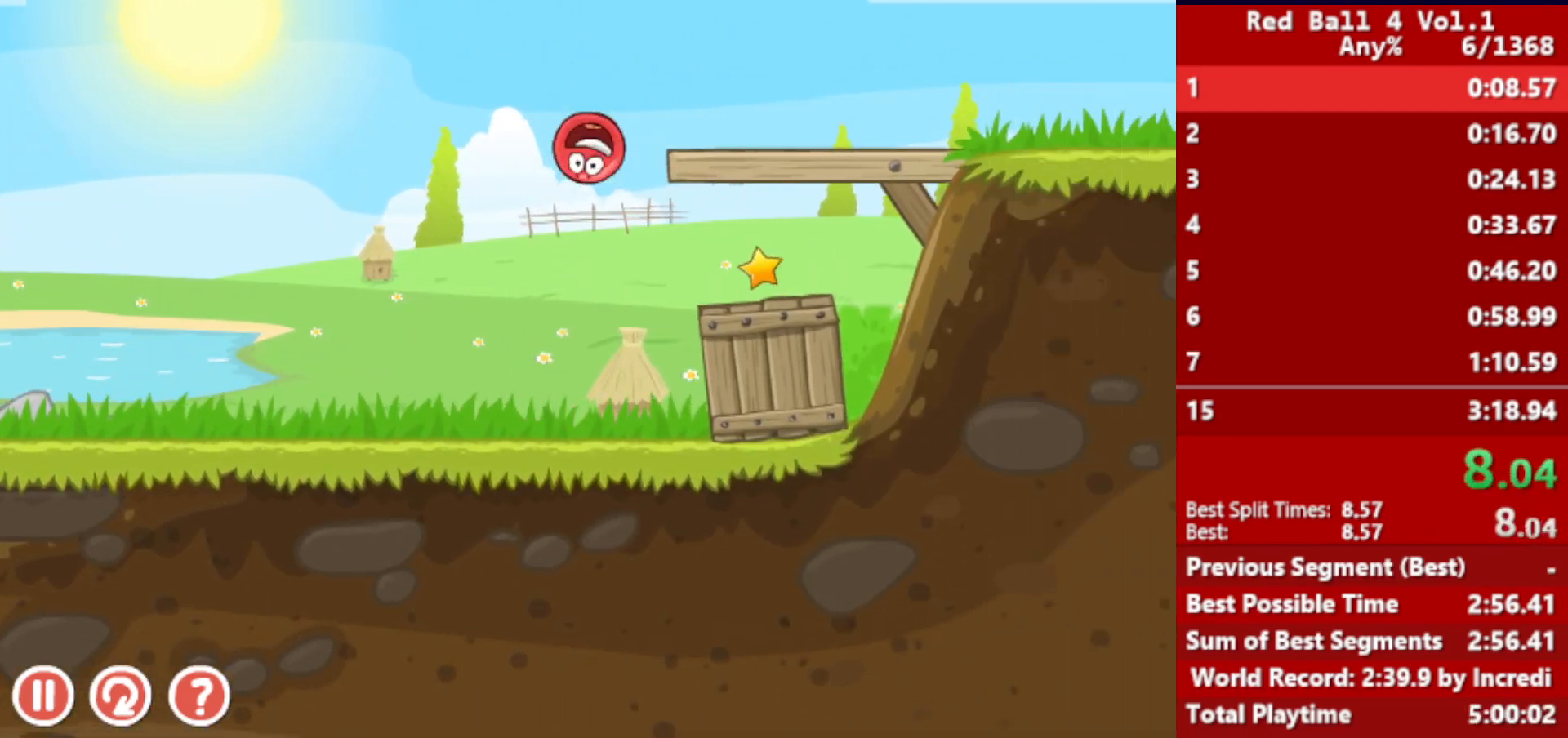
{"keys": ["right"], "events": []}
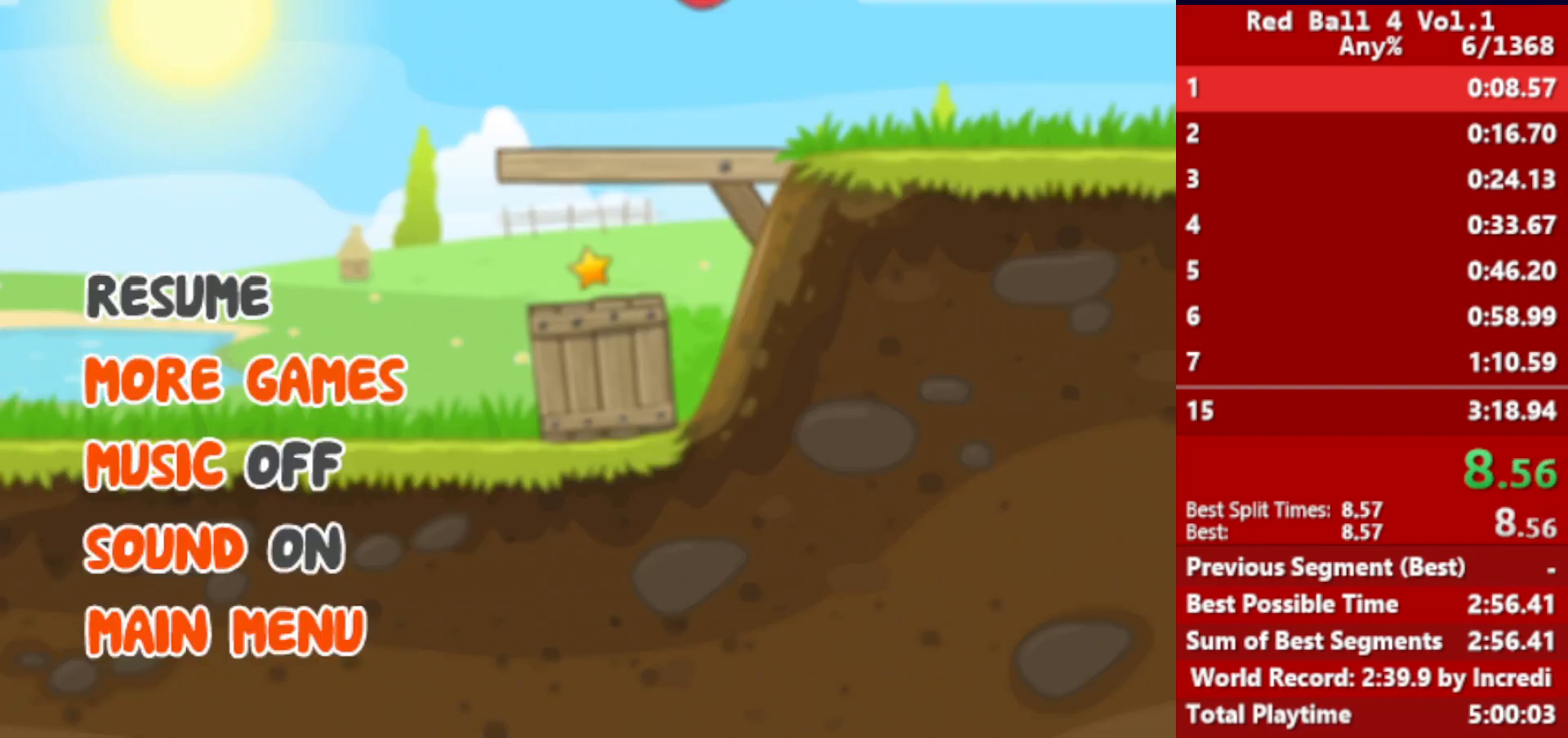
{"keys": ["right"], "events": []}
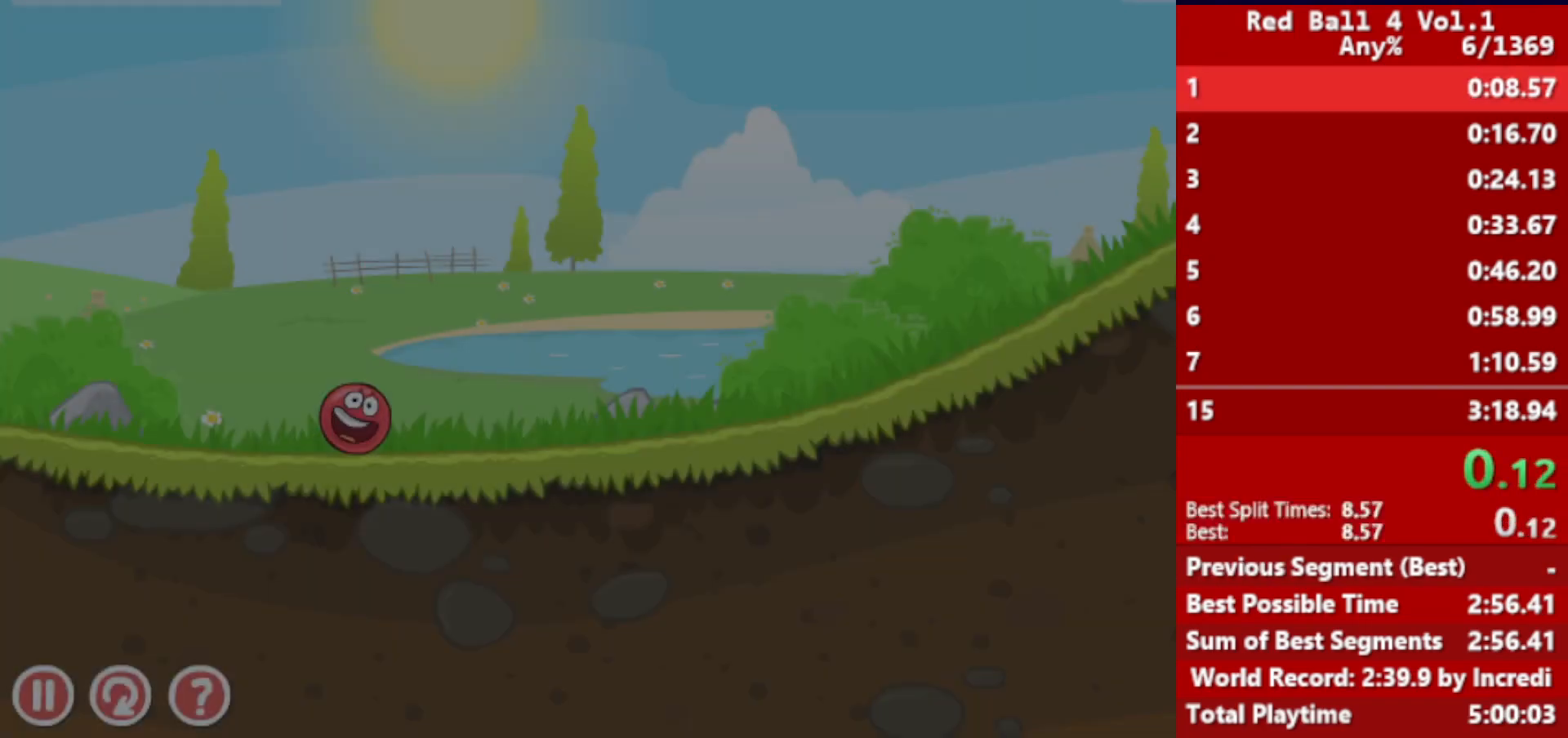
{"keys": ["right"], "events": []}
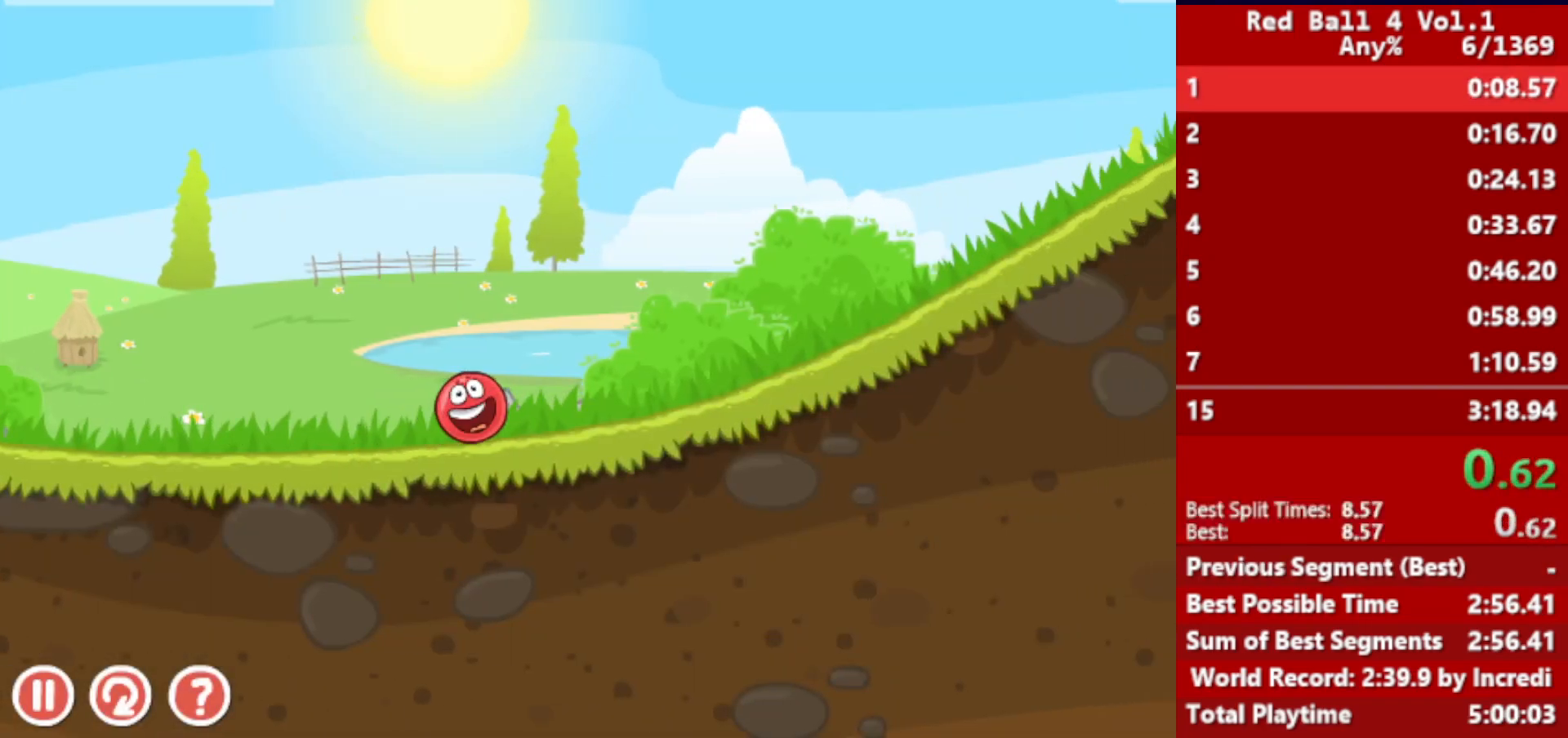
{"keys": ["right"], "events": []}
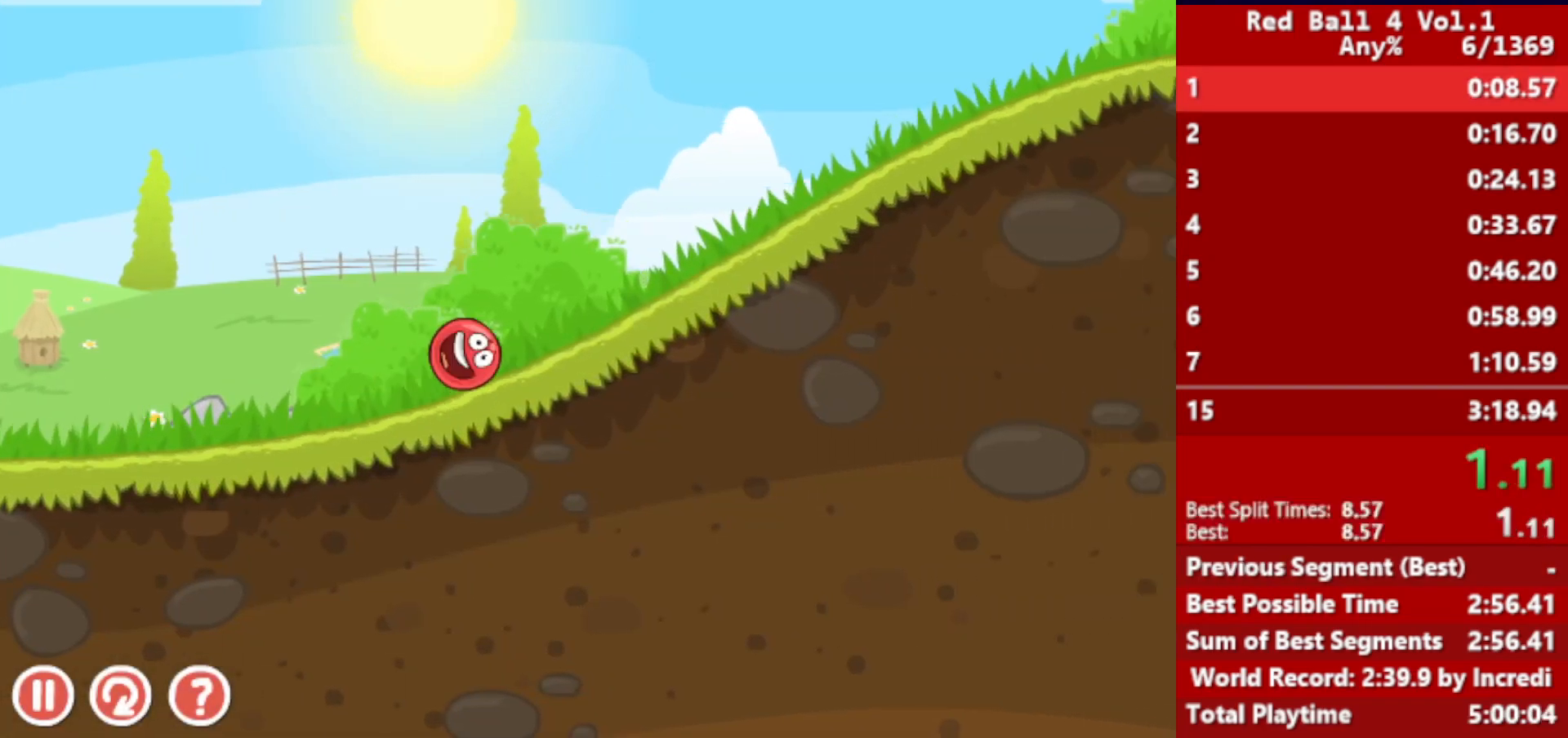
{"keys": ["right"], "events": []}
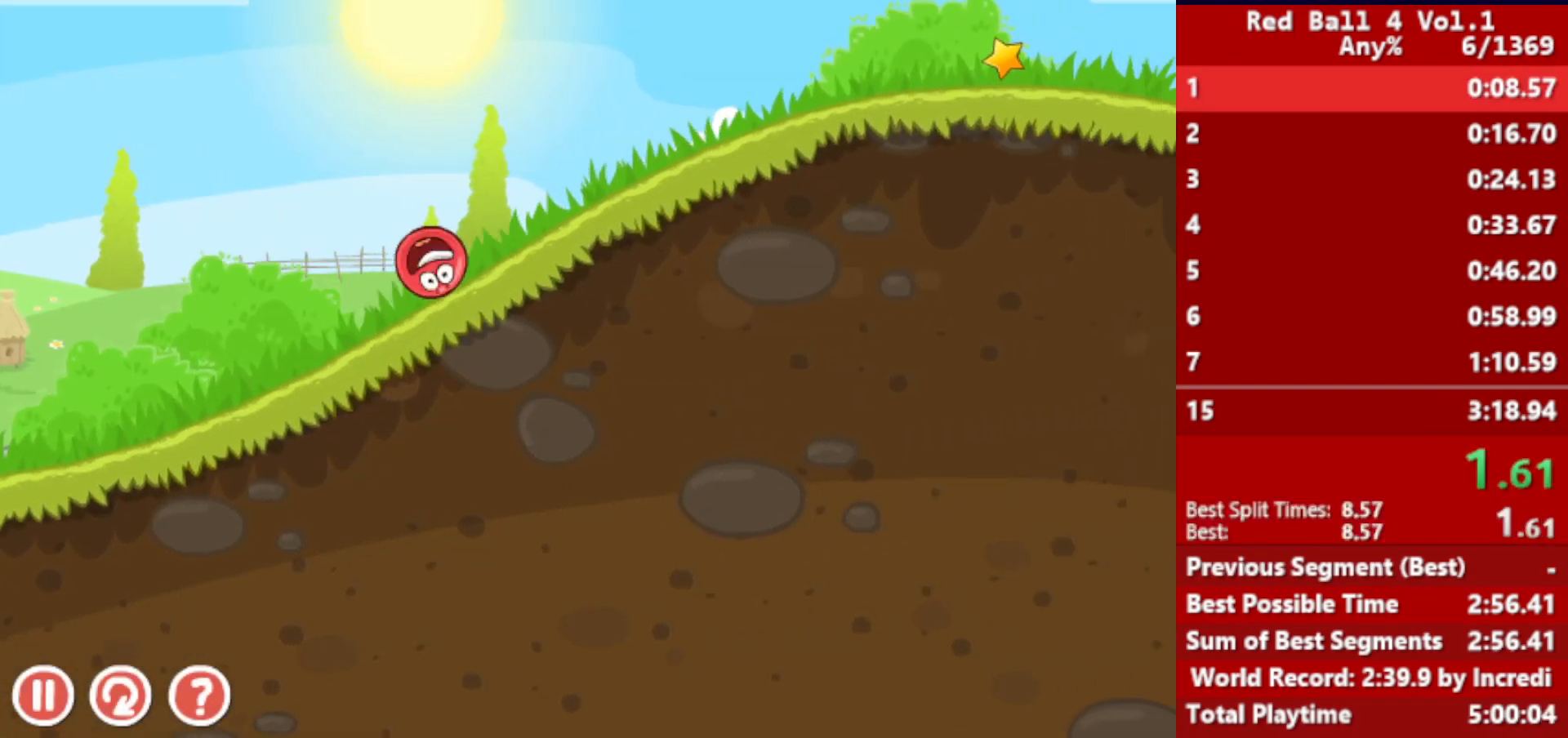
{"keys": ["right"], "events": []}
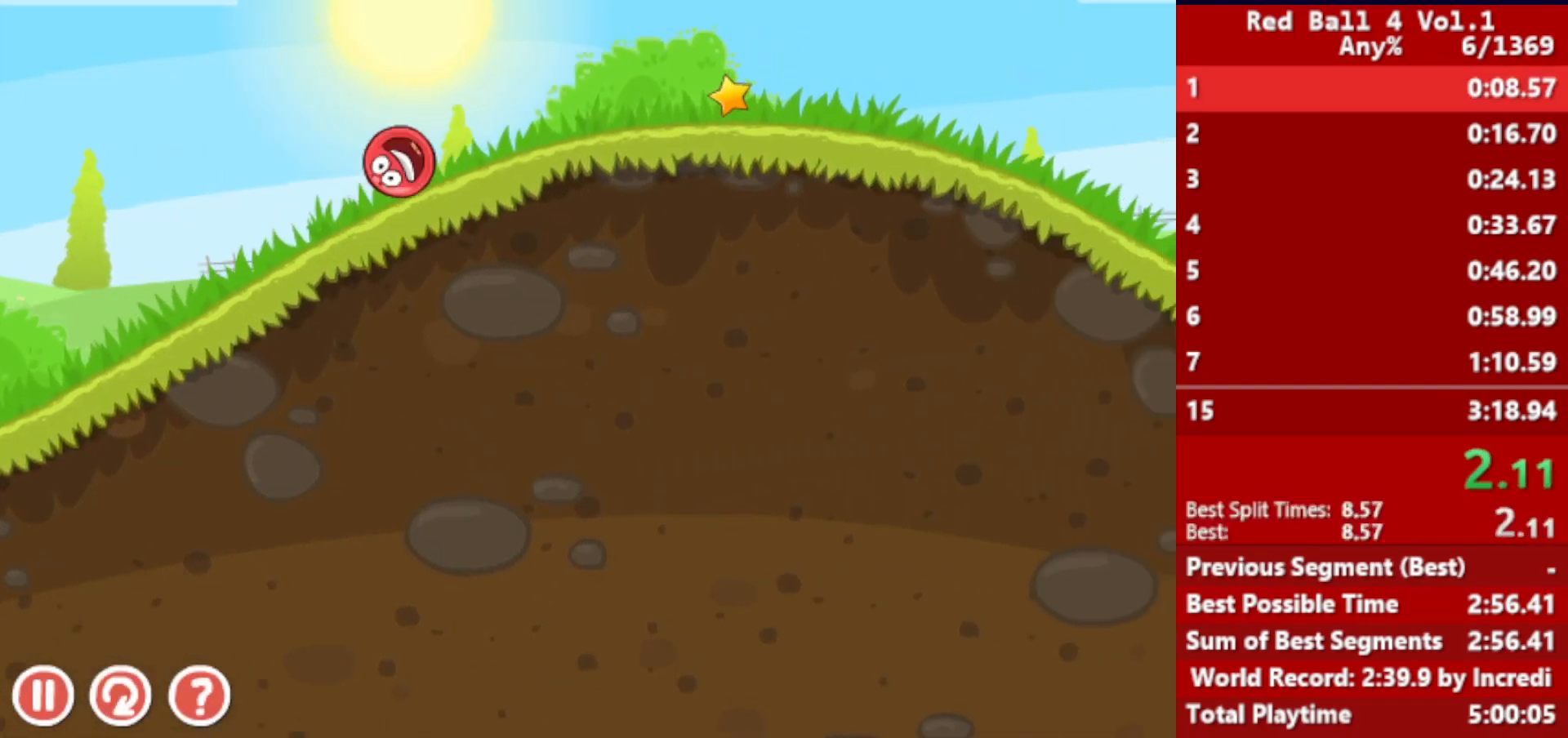
{"keys": ["right"], "events": []}
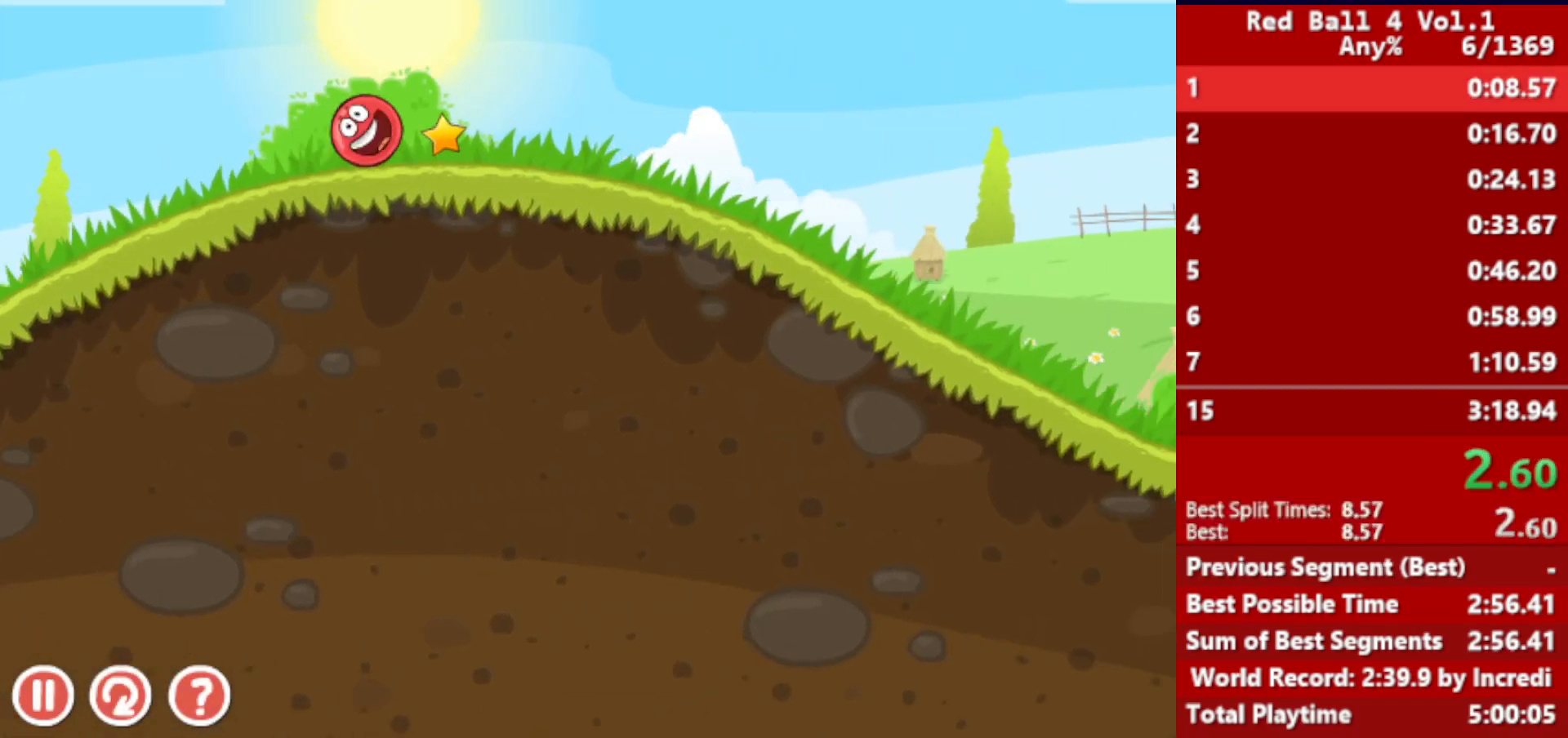
{"keys": ["right"], "events": []}
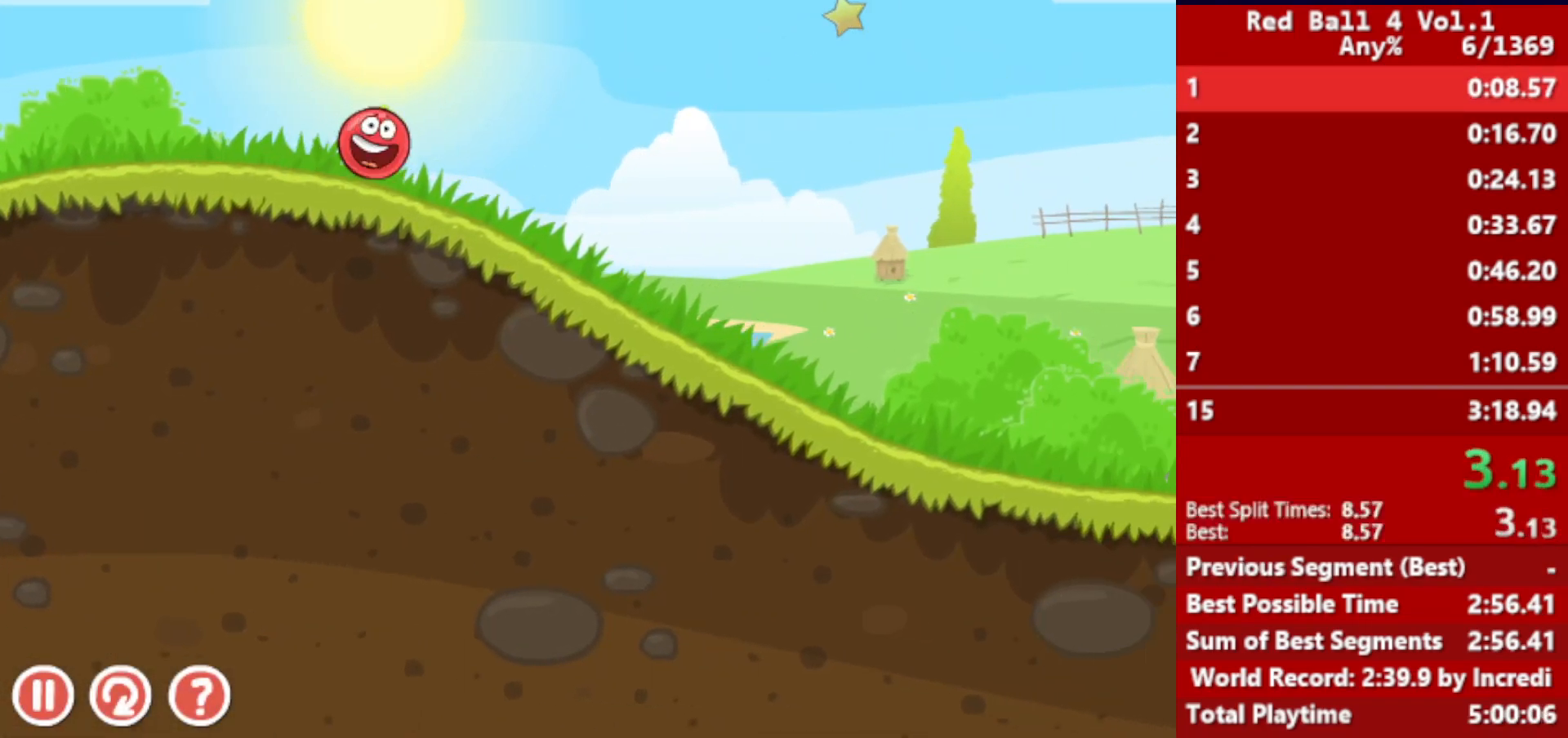
{"keys": ["right"], "events": []}
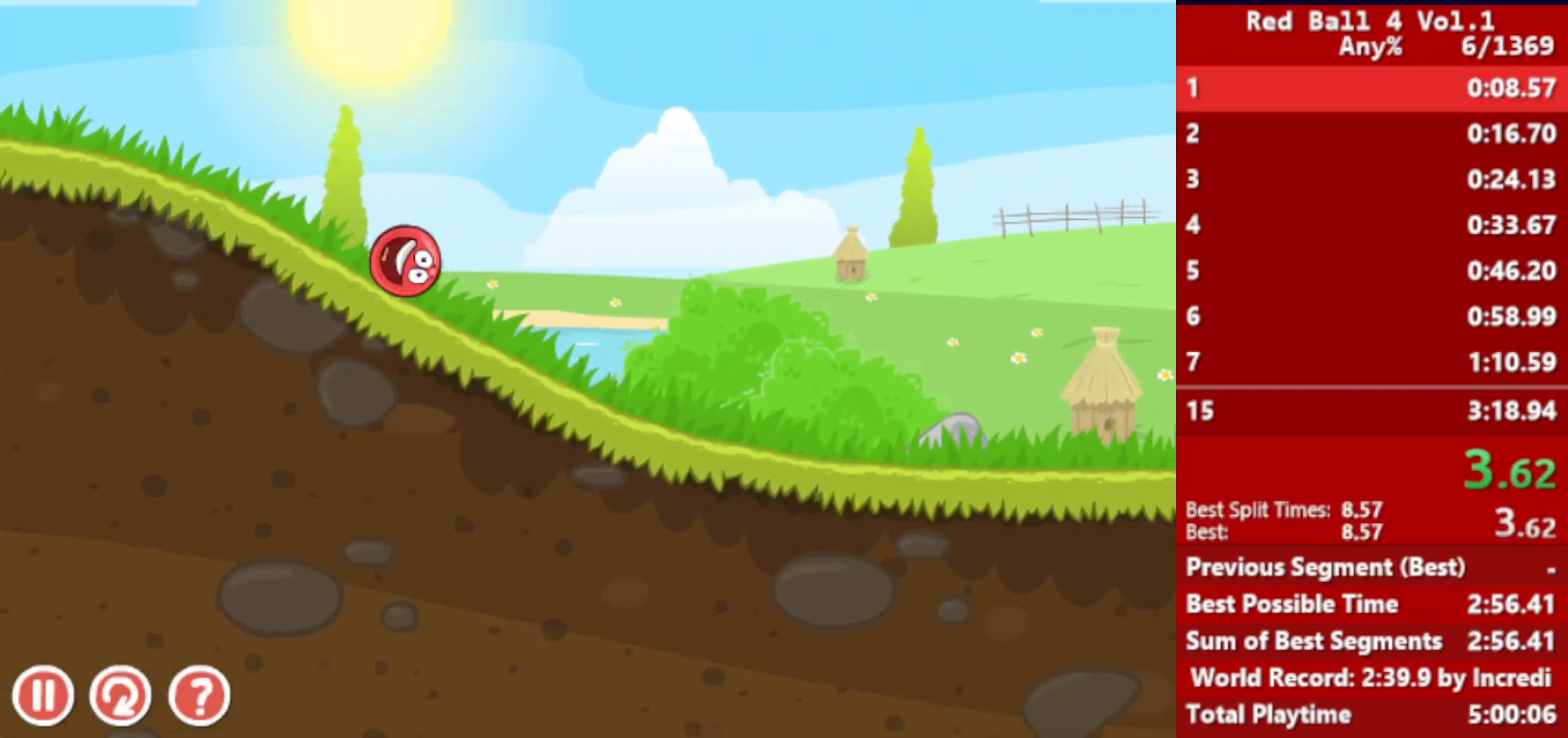
{"keys": ["right"], "events": []}
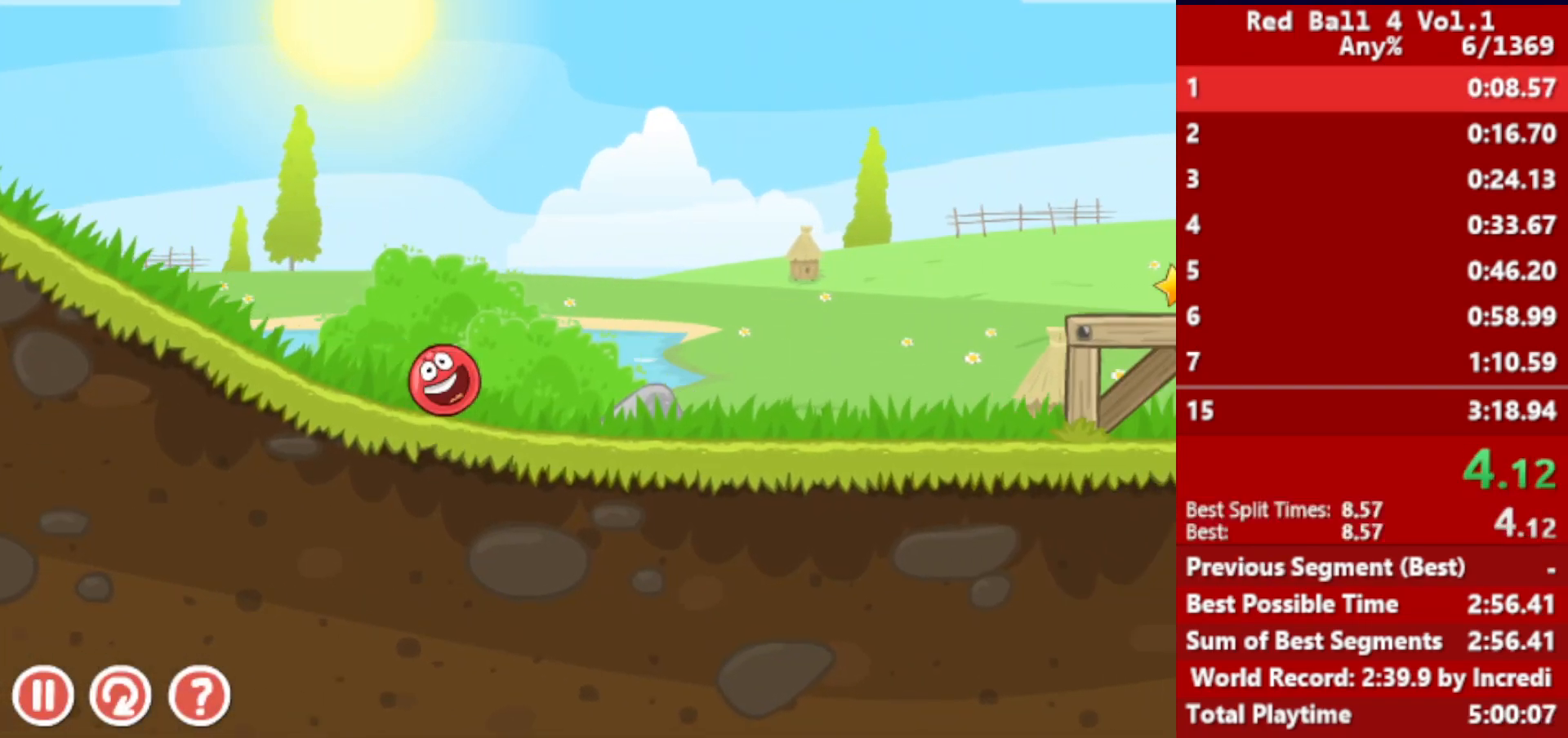
{"keys": ["right", "up"], "events": [[350, "up", "down"], [383, "up", "up"], [500, "up", "down"]]}
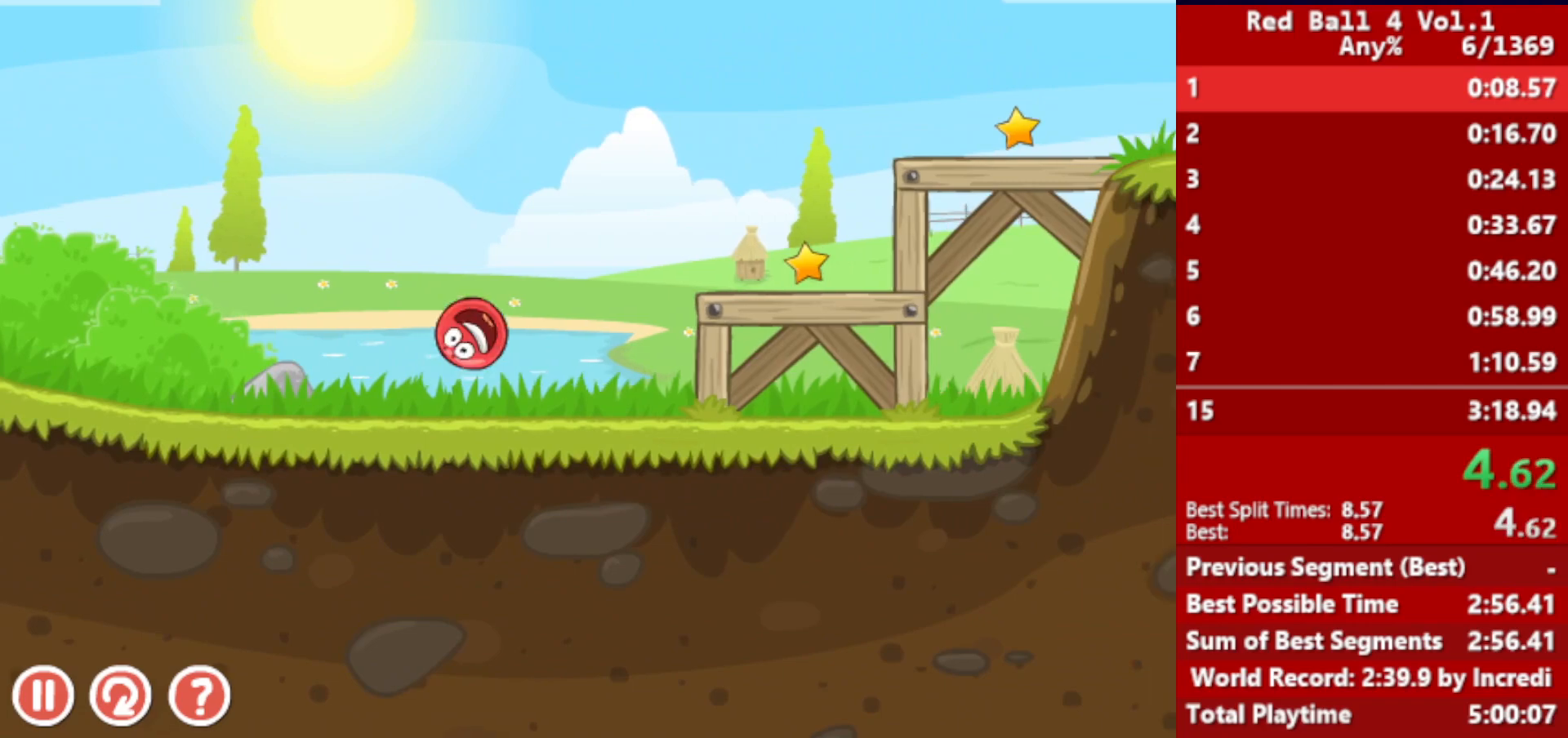
{"keys": ["right"], "events": [[17, "up", "up"], [100, "up", "down"], [150, "up", "up"]]}
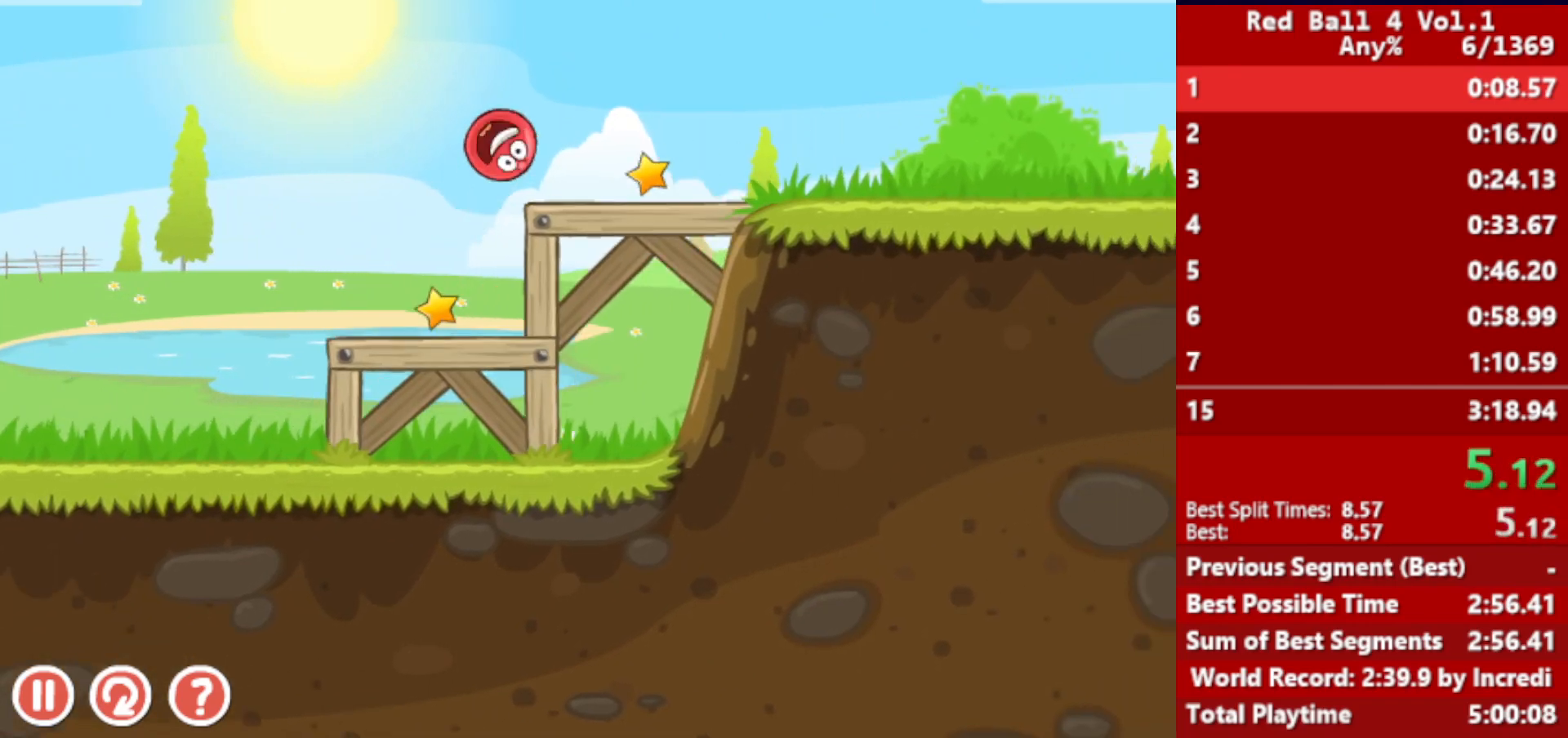
{"keys": ["right"], "events": []}
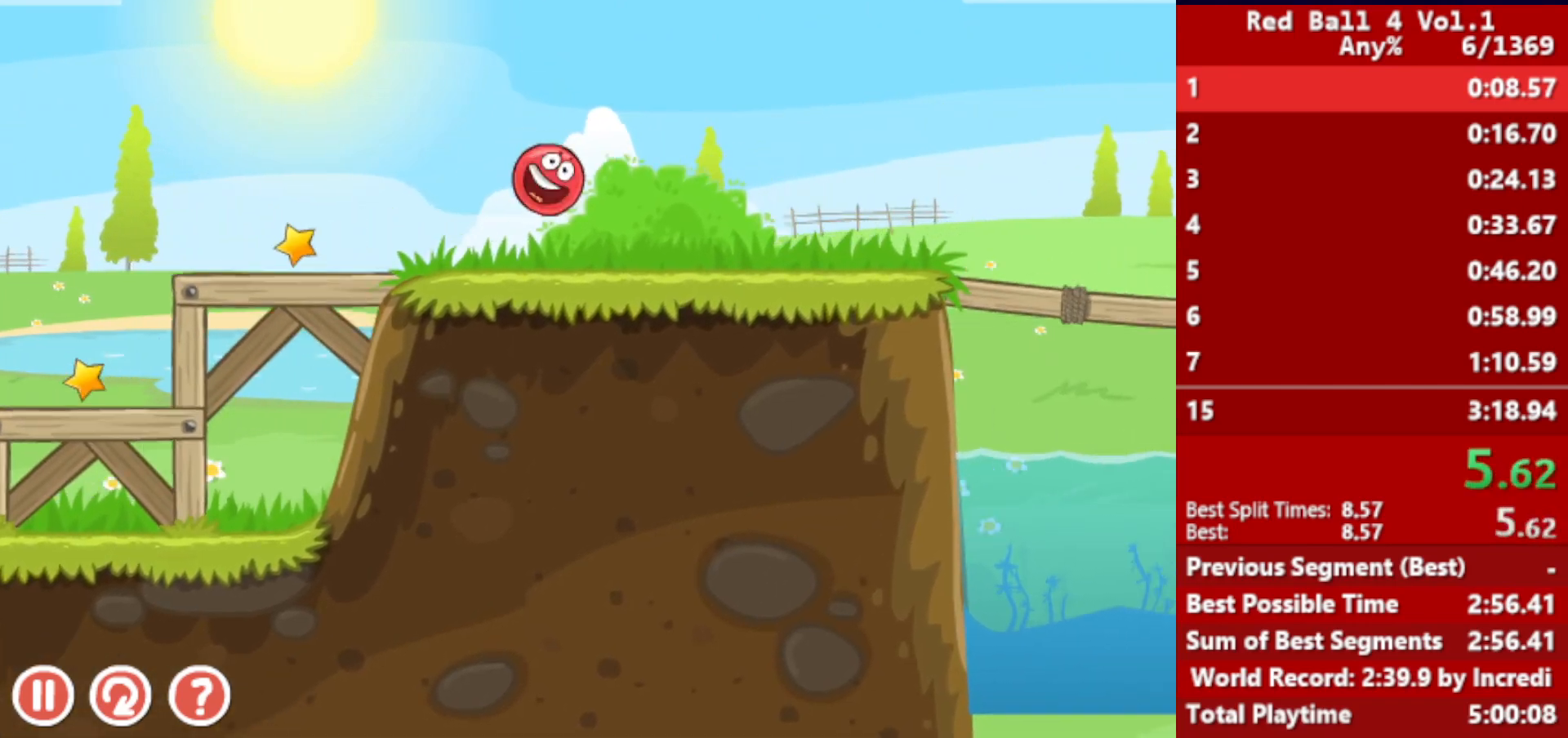
{"keys": ["right", "up"], "events": [[350, "up", "down"]]}
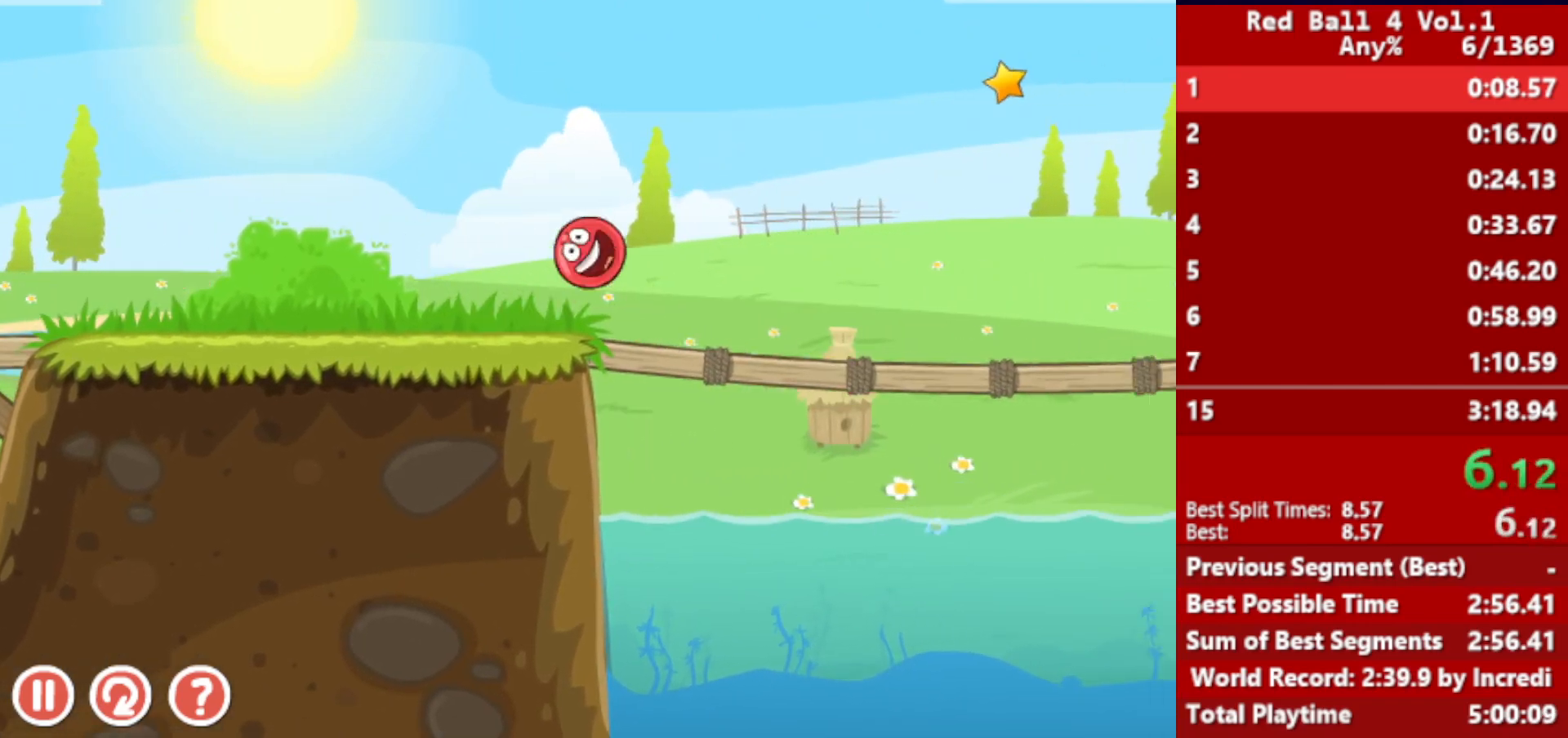
{"keys": ["right", "up"], "events": []}
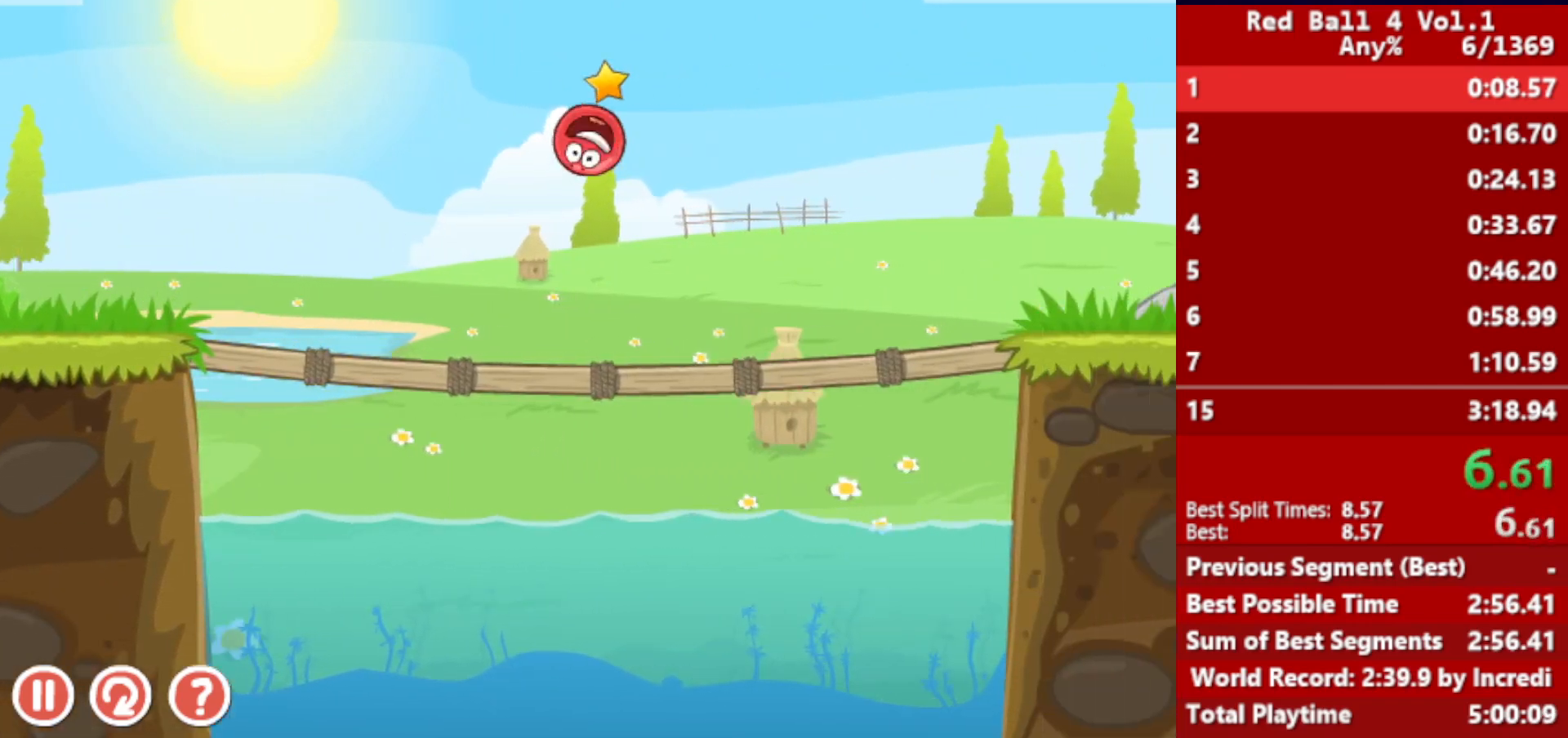
{"keys": ["right"], "events": [[167, "up", "up"]]}
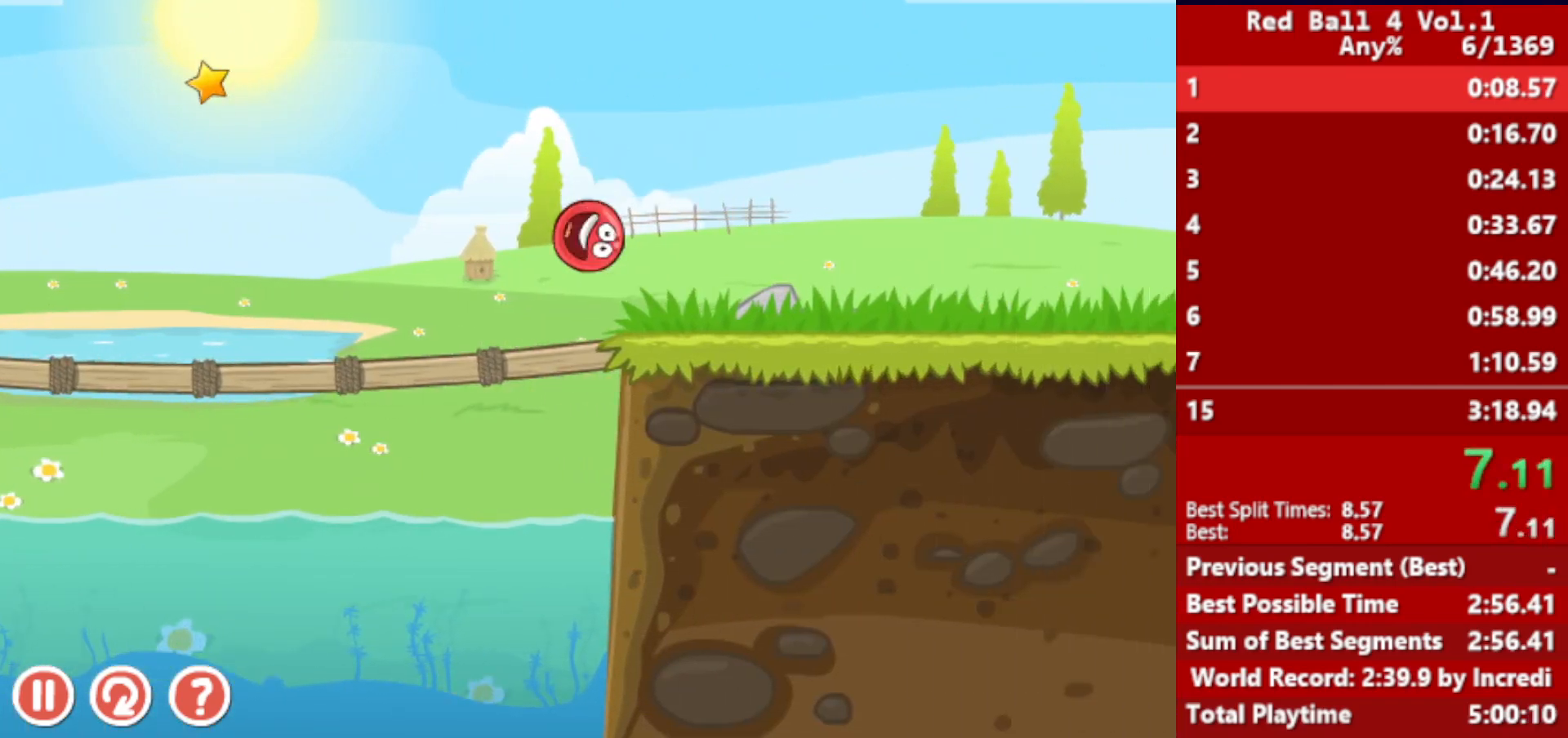
{"keys": ["right"], "events": [[283, "up", "down"], [300, "up", "up"], [367, "up", "down"], [400, "up", "up"], [450, "up", "down"], [500, "up", "up"]]}